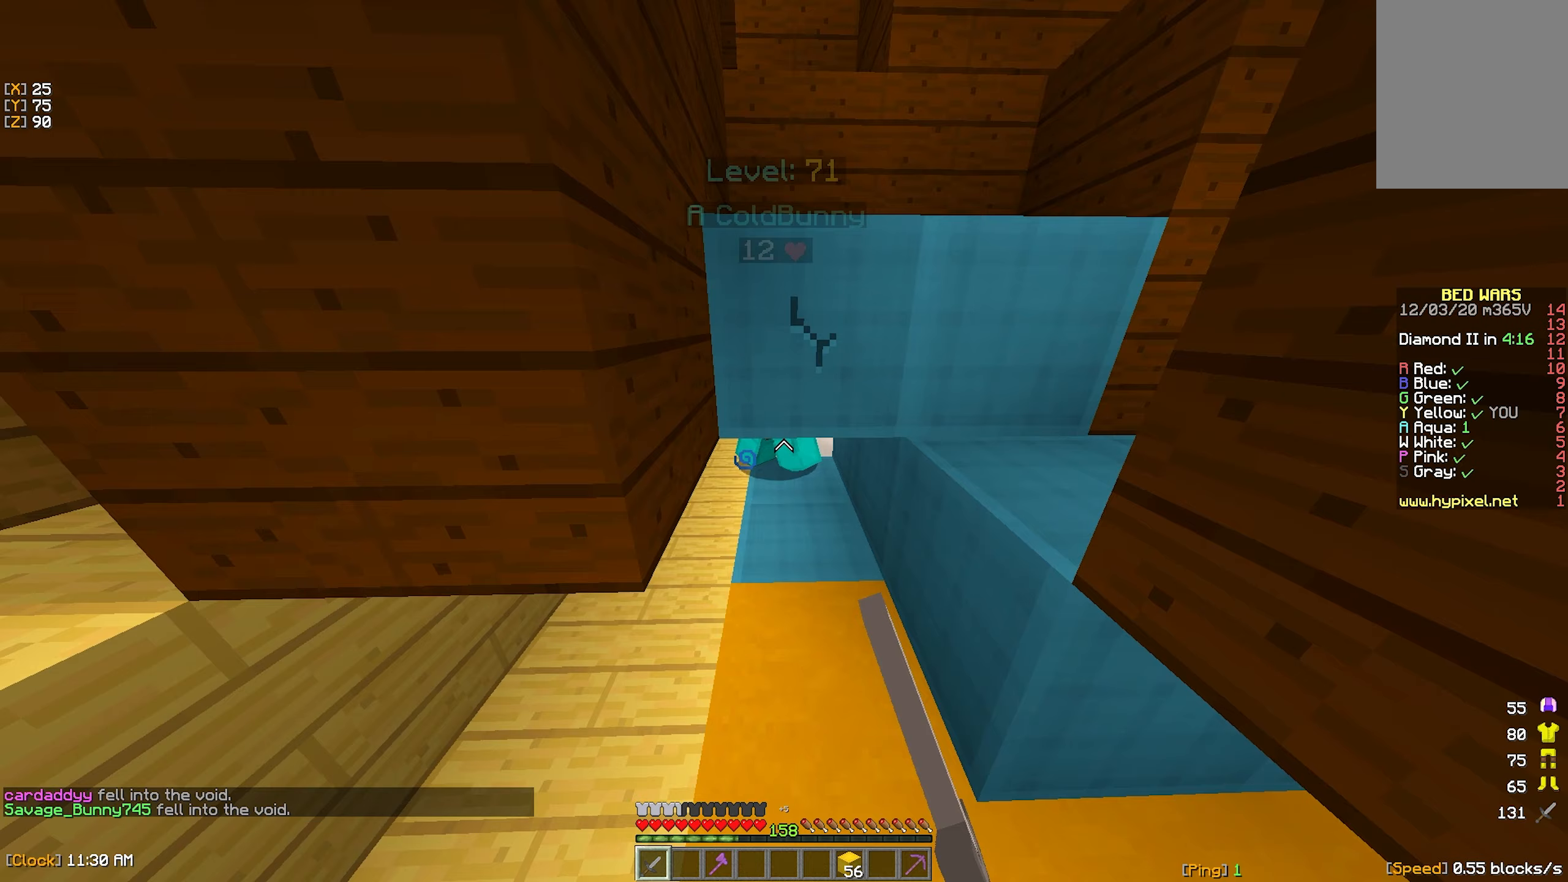
Gameplay with keyboard and mouse; each line is a JSON object with the keys and mouse buttons held at the frame after it (dt_ms = milliseconds from this image to that frame). "events" lists presses ("down") and releases ("up") of "a", "d", "s", "w", "mouse_left" and "mouse_right" between this image and that frame as [ms after this image, input, new state], when the widget could be followed in between. "mouse_left", "mouse_right" = the "left", "right" buttons of the "mouse" list. No other keys are recorded. Fast repeated clicks can show as one long hold. Mouse movement is not recorded.
{"dt_ms": 100, "keys": [], "mouse": ["left"], "events": [[83, "d", "up"]]}
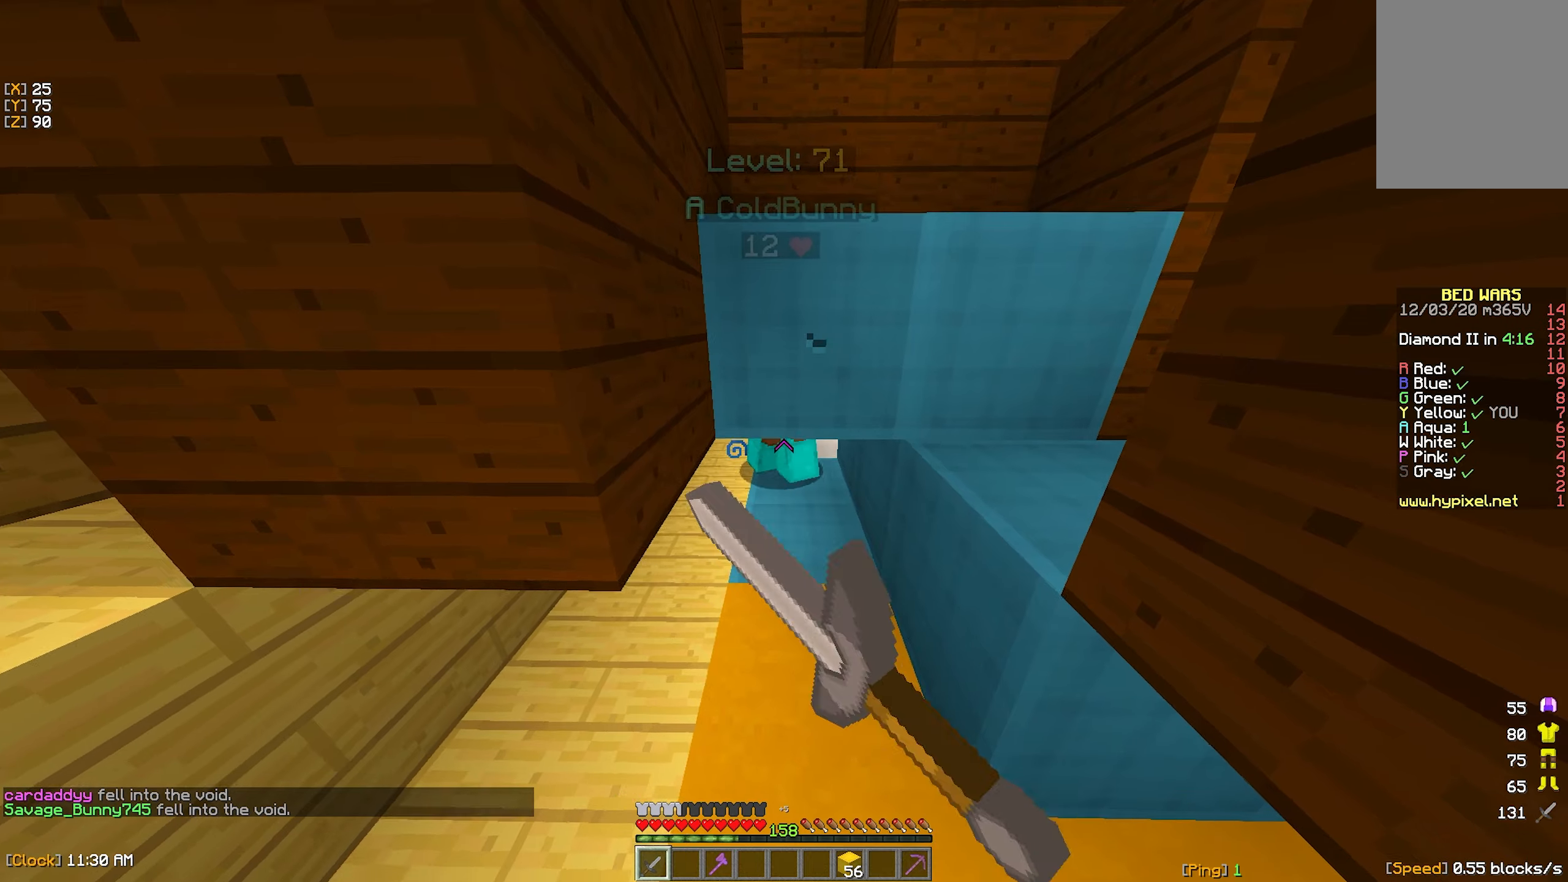
{"dt_ms": 500, "keys": [], "mouse": ["right"], "events": [[200, "mouse_left", "up"], [233, "mouse_left", "down"], [333, "mouse_left", "up"], [367, "mouse_left", "down"], [383, "mouse_right", "down"], [467, "mouse_left", "up"], [467, "mouse_right", "up"], [500, "mouse_right", "down"]]}
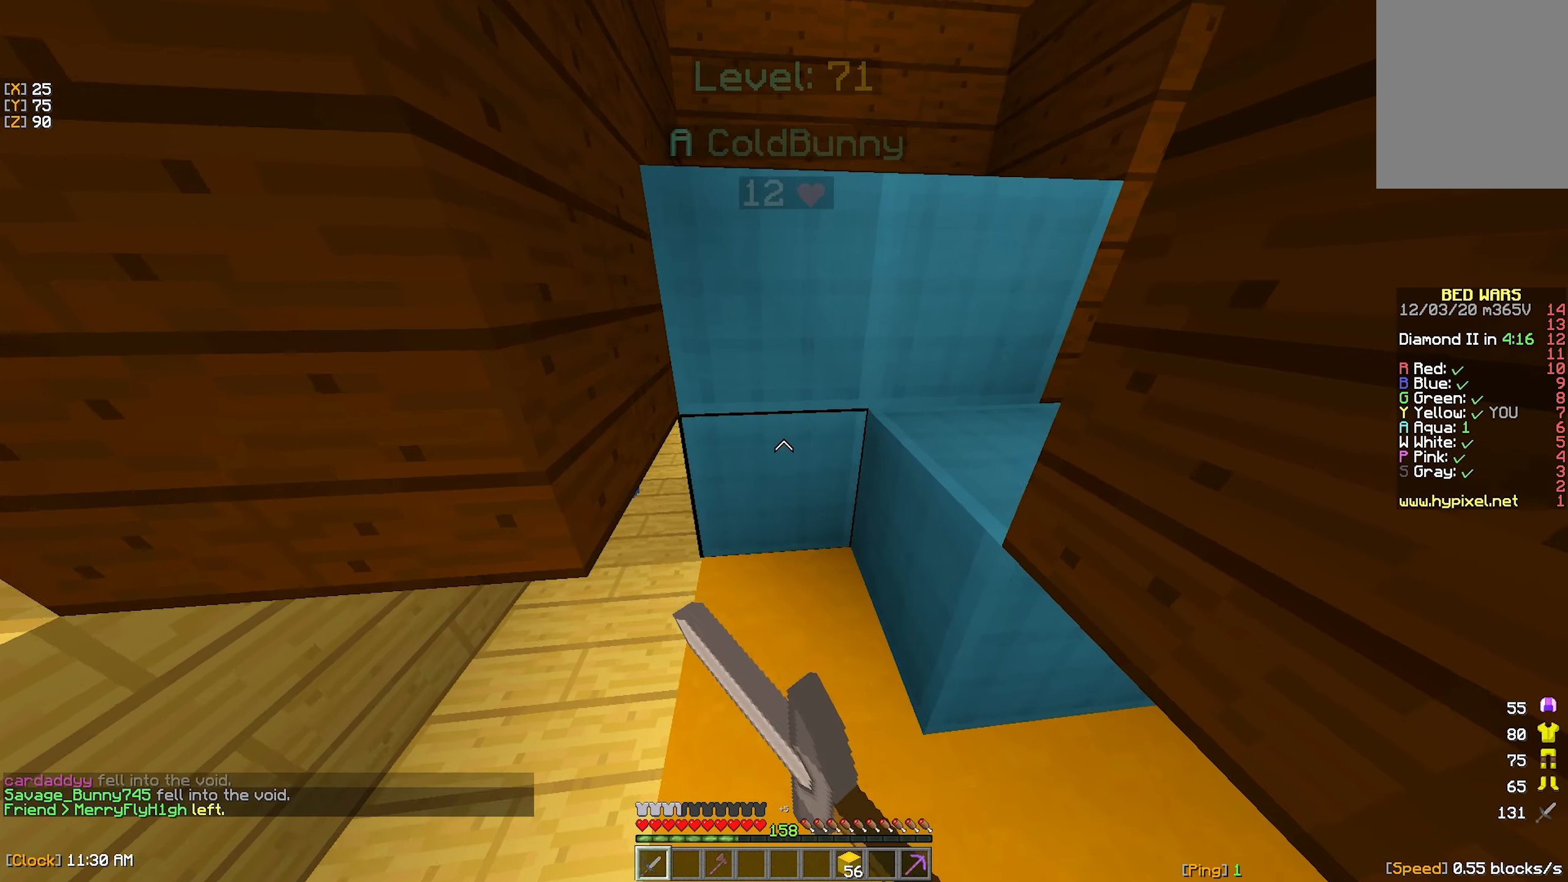
{"dt_ms": 500, "keys": [], "mouse": ["left"], "events": [[17, "mouse_left", "down"], [67, "mouse_left", "up"], [117, "mouse_left", "down"], [183, "mouse_right", "up"]]}
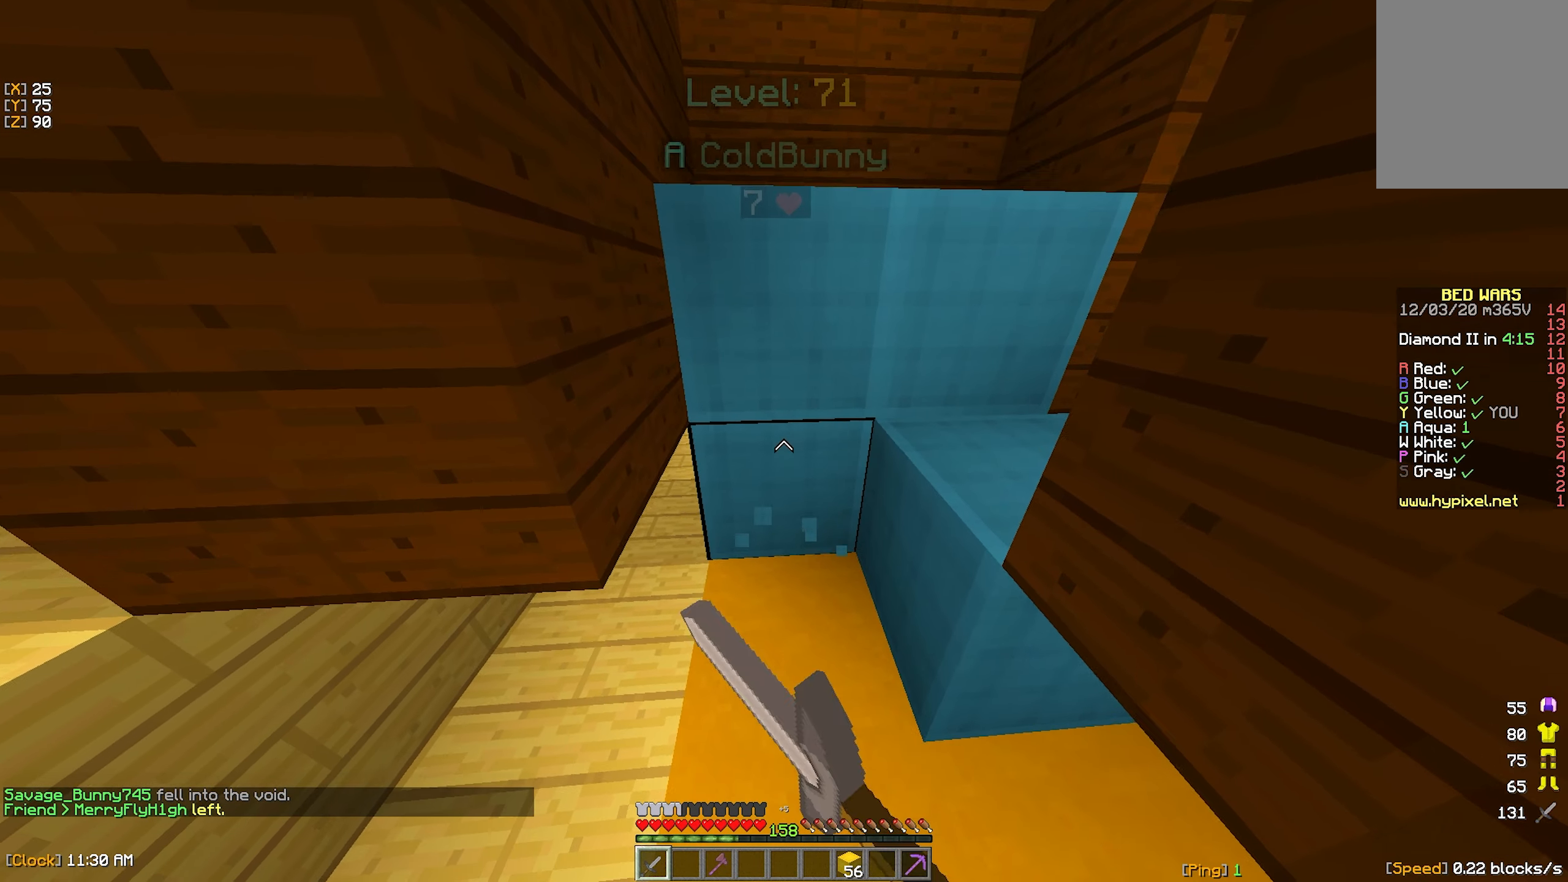
{"dt_ms": 500, "keys": ["d", "s"], "mouse": ["left"], "events": [[250, "s", "down"], [350, "s", "up"], [483, "d", "down"], [500, "s", "down"]]}
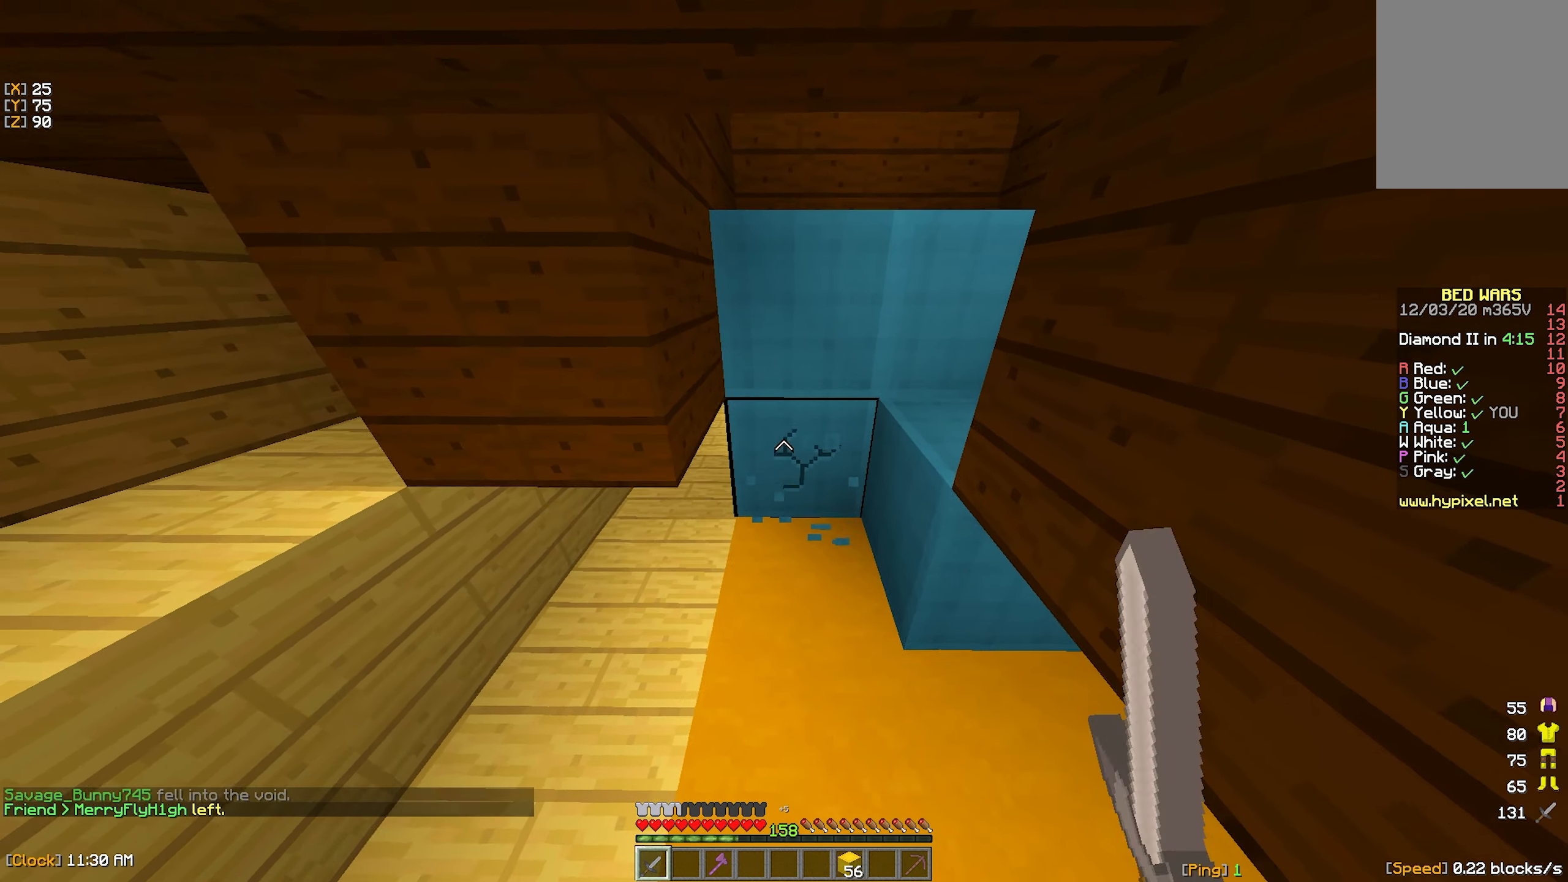
{"dt_ms": 500, "keys": [], "mouse": ["left"], "events": [[83, "d", "up"], [117, "s", "up"]]}
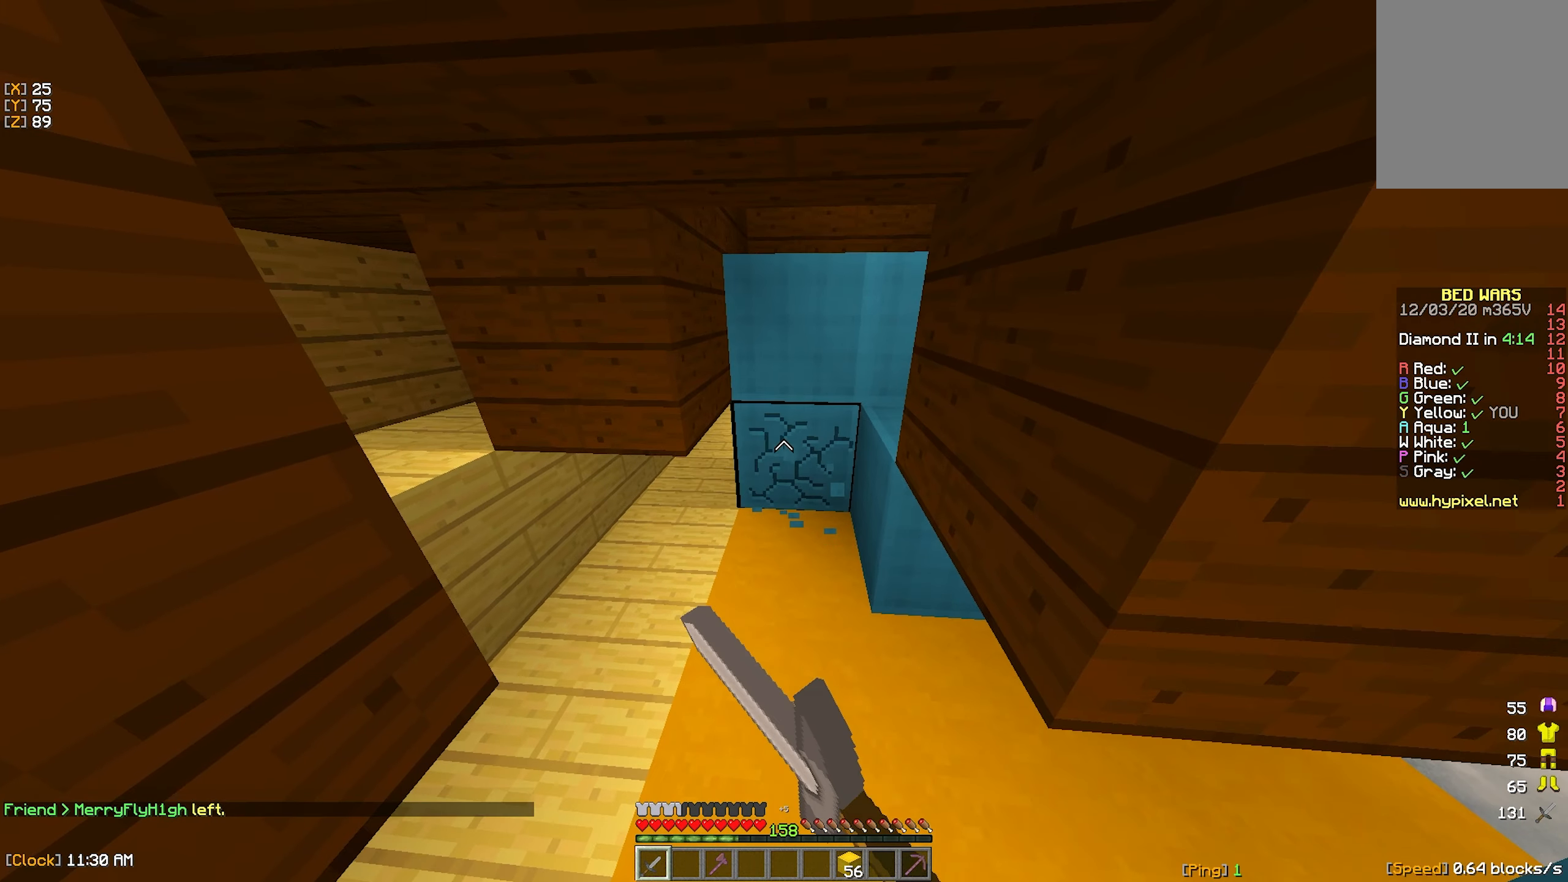
{"dt_ms": 500, "keys": [], "mouse": ["left"], "events": [[183, "w", "down"], [483, "w", "up"]]}
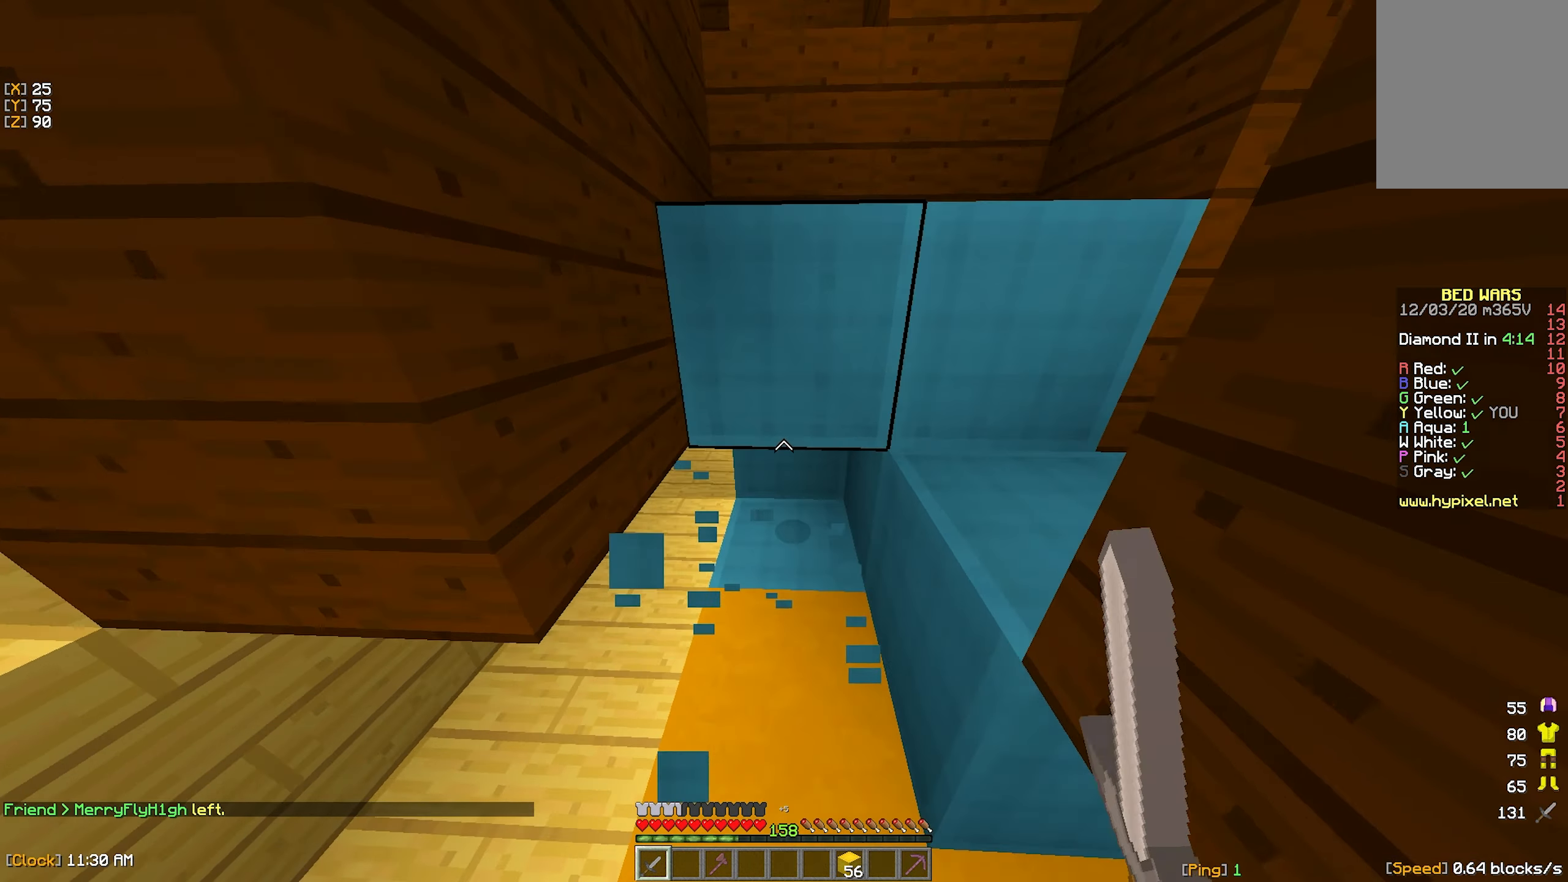
{"dt_ms": 500, "keys": [], "mouse": ["left"], "events": [[67, "s", "down"], [267, "s", "up"]]}
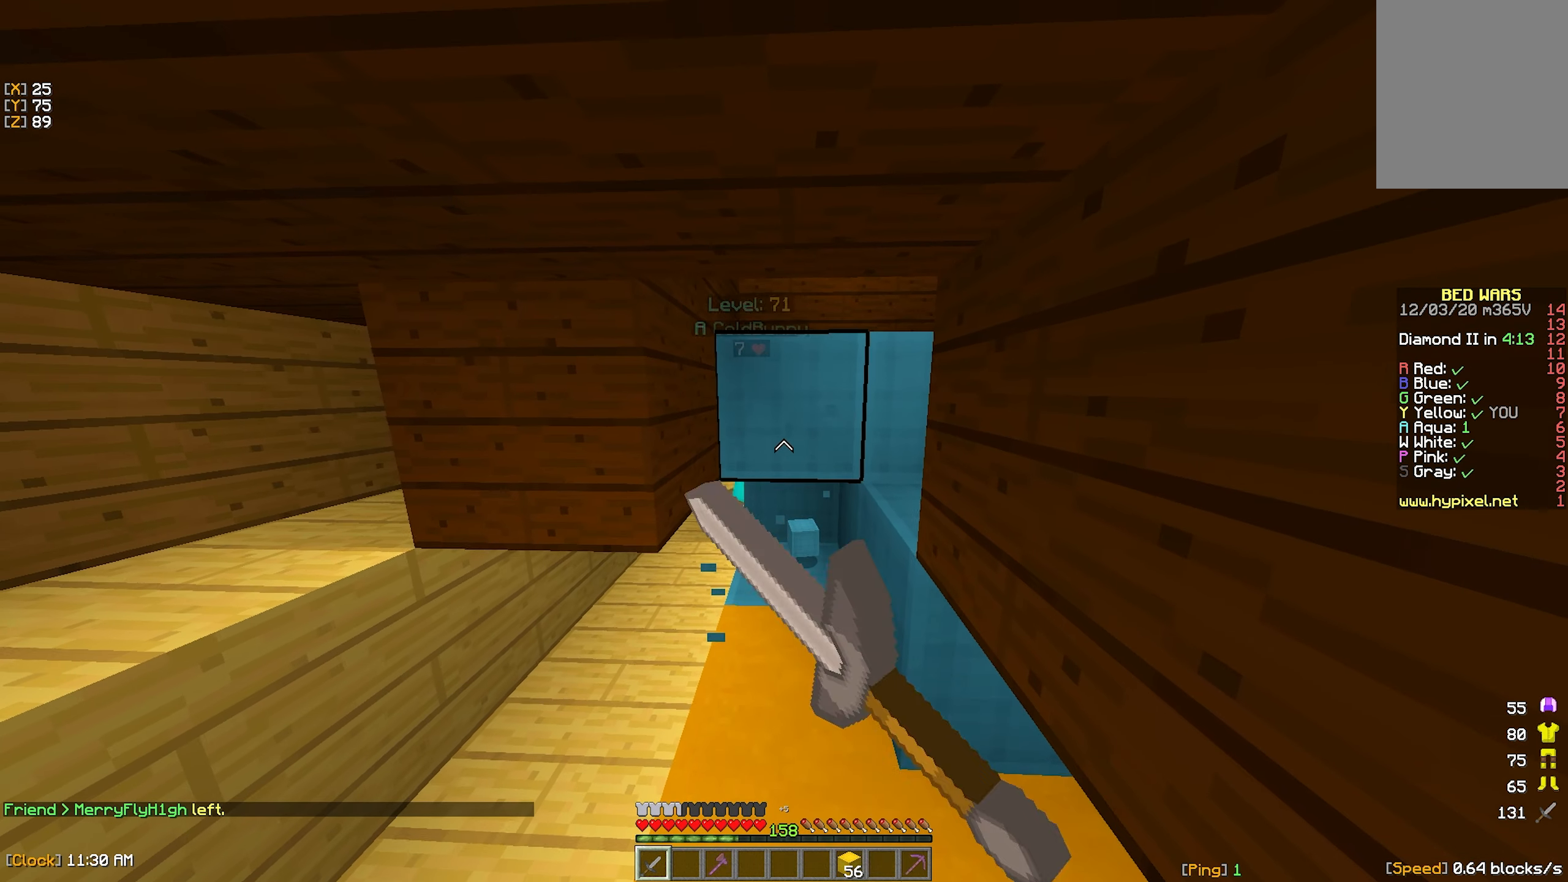
{"dt_ms": 500, "keys": ["s"], "mouse": ["left"], "events": [[400, "s", "down"]]}
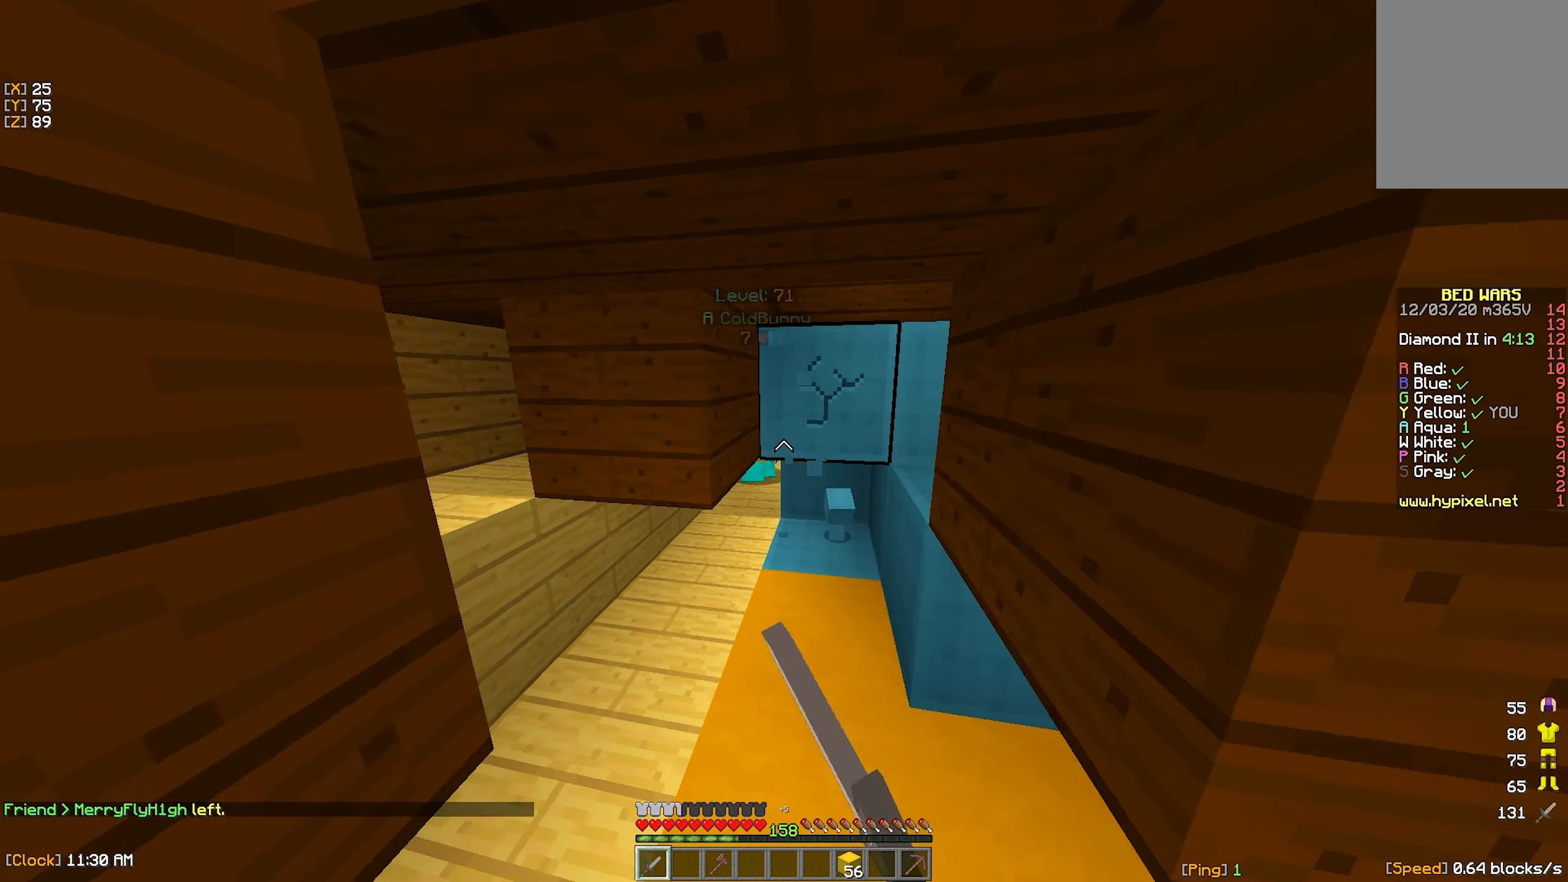
{"dt_ms": 500, "keys": [], "mouse": ["left"], "events": [[33, "d", "down"], [50, "mouse_left", "up"], [83, "s", "up"], [100, "mouse_left", "down"], [117, "w", "down"], [133, "d", "up"], [167, "mouse_left", "up"], [300, "w", "up"], [467, "mouse_left", "down"]]}
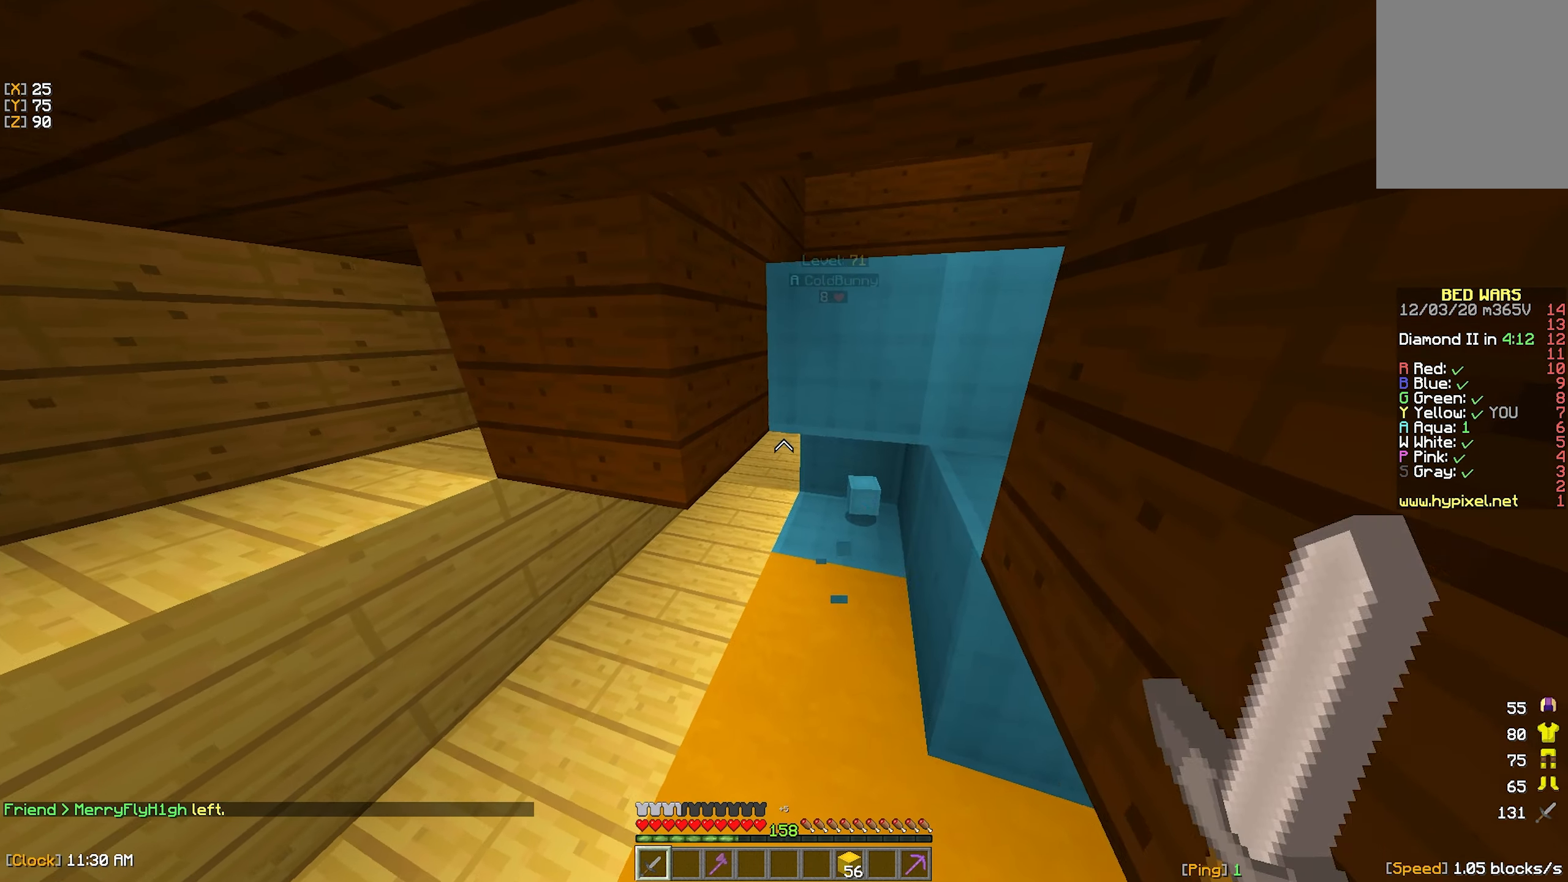
{"dt_ms": 500, "keys": ["d"], "mouse": [], "events": [[33, "w", "down"], [50, "mouse_left", "up"], [100, "mouse_left", "down"], [167, "mouse_left", "up"], [167, "w", "up"], [217, "mouse_left", "down"], [233, "s", "down"], [300, "mouse_left", "up"], [450, "s", "up"], [500, "d", "down"]]}
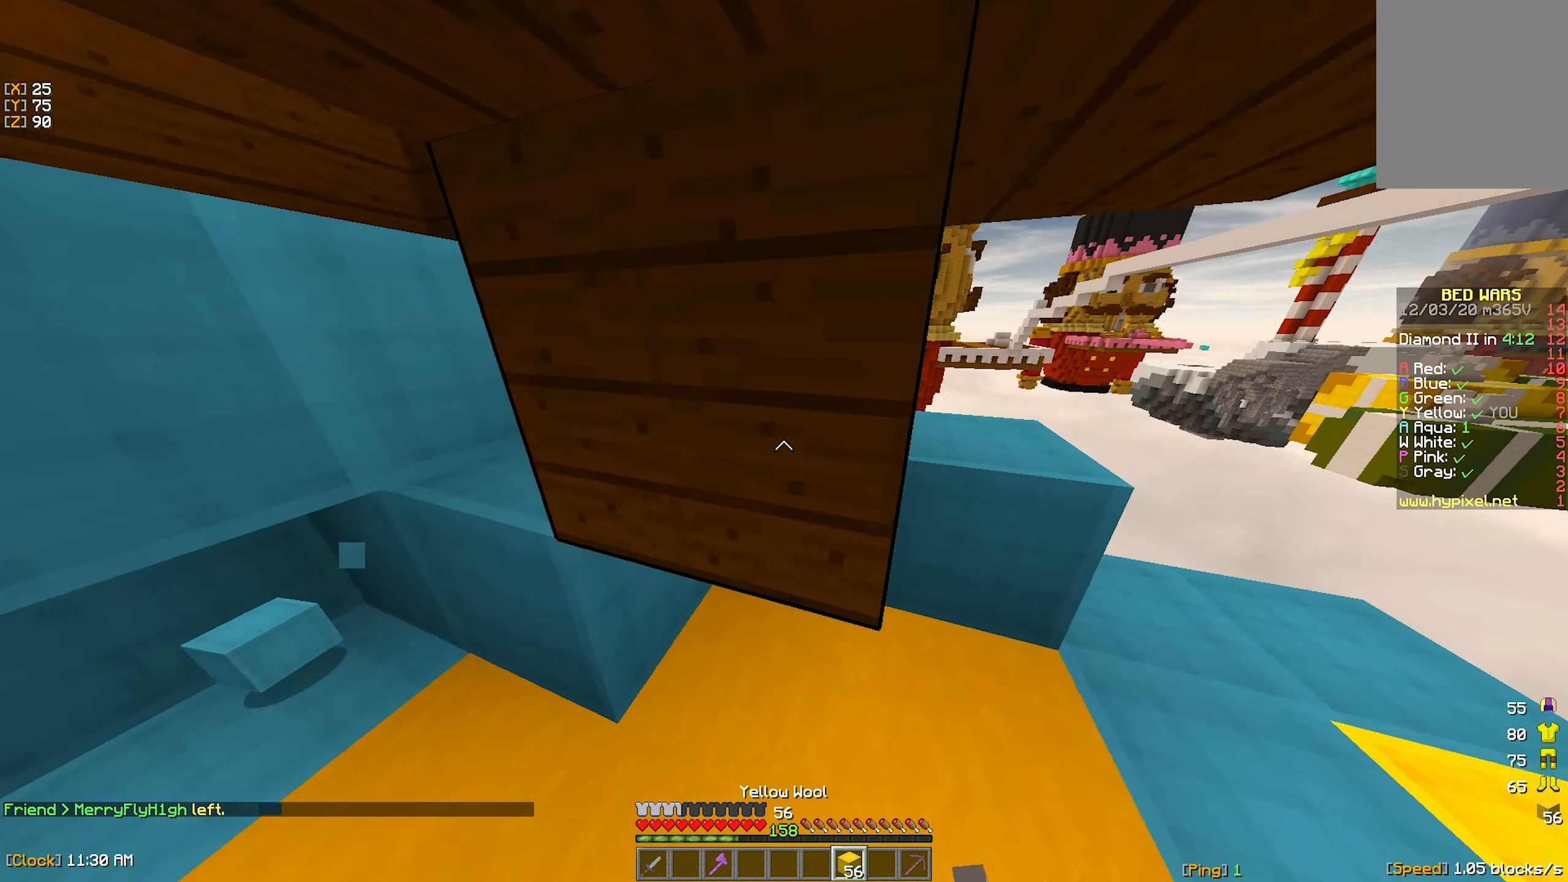
{"dt_ms": 500, "keys": ["d"], "mouse": [], "events": [[83, "w", "down"], [400, "w", "up"]]}
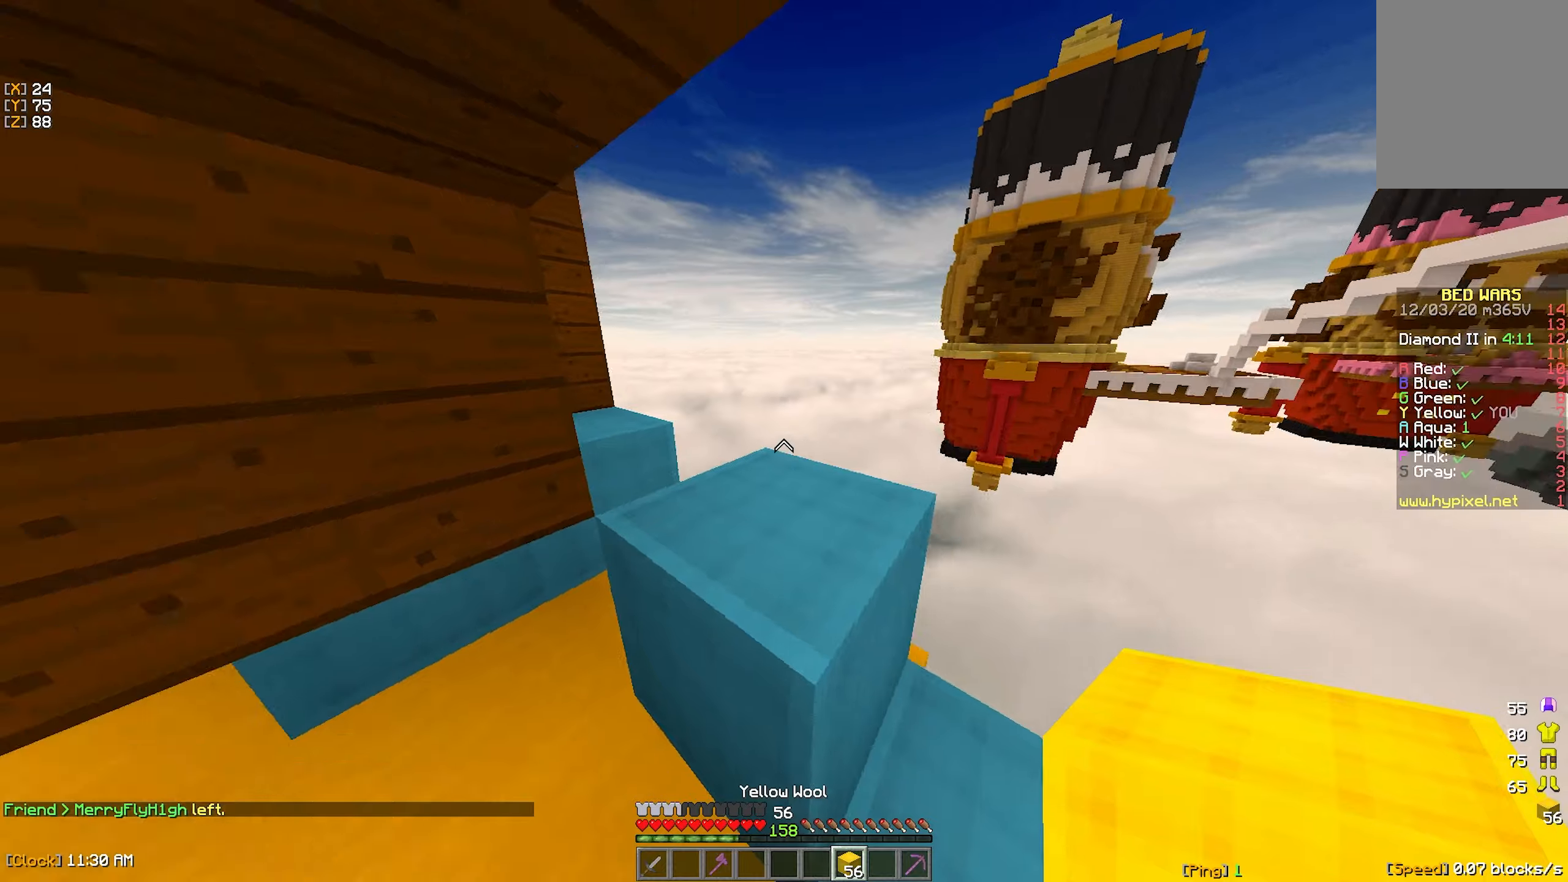
{"dt_ms": 500, "keys": ["d", "w"], "mouse": [], "events": [[50, "w", "down"], [184, "d", "up"], [400, "d", "down"]]}
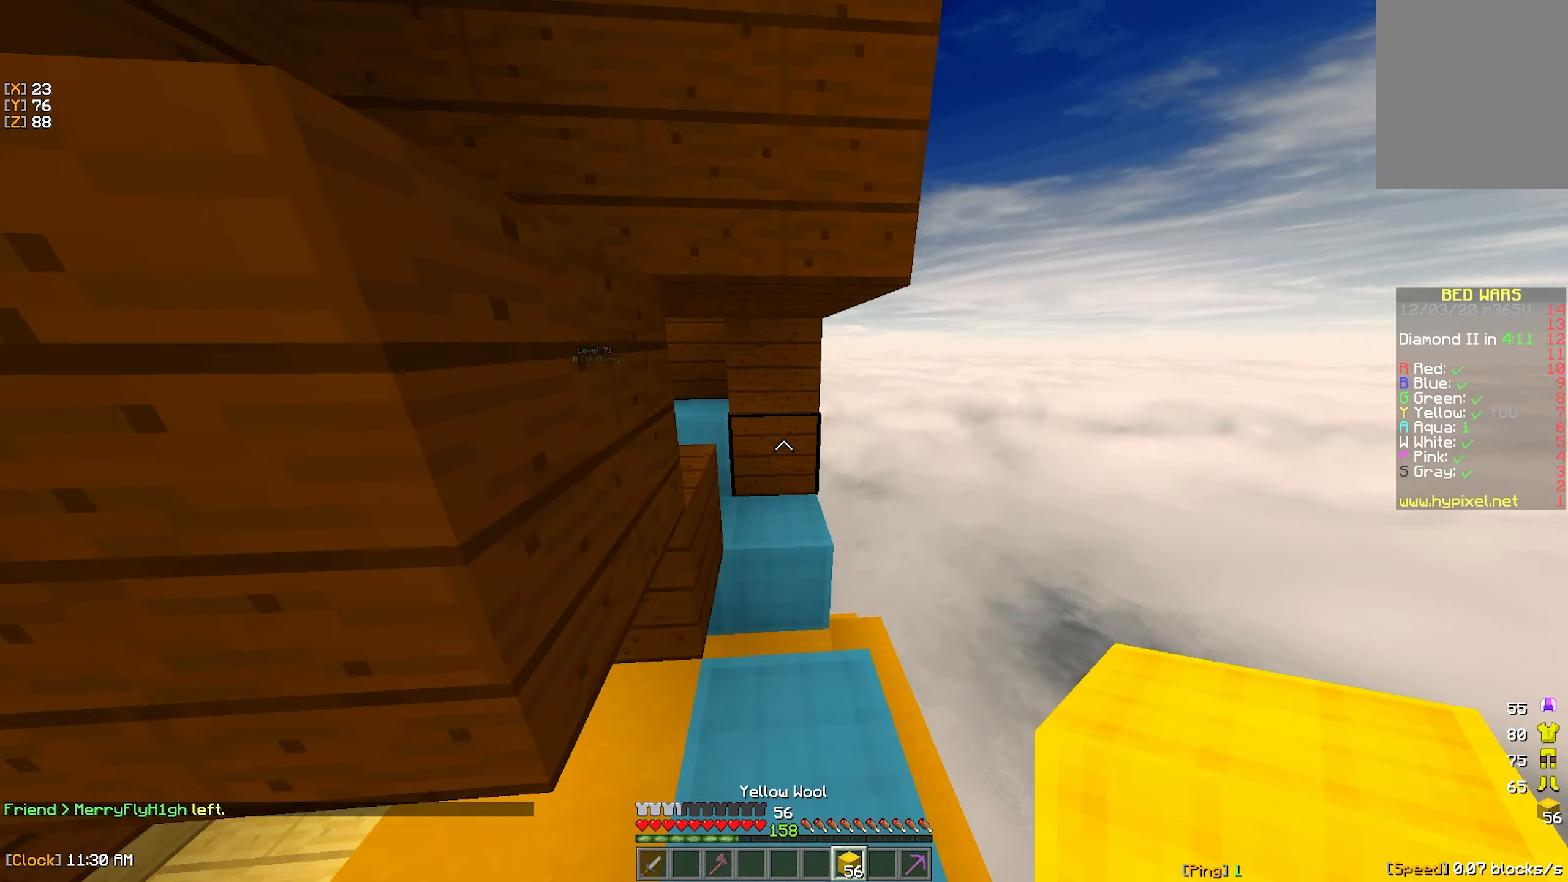
{"dt_ms": 500, "keys": ["d"], "mouse": [], "events": [[200, "w", "up"], [334, "mouse_right", "down"], [400, "mouse_right", "up"]]}
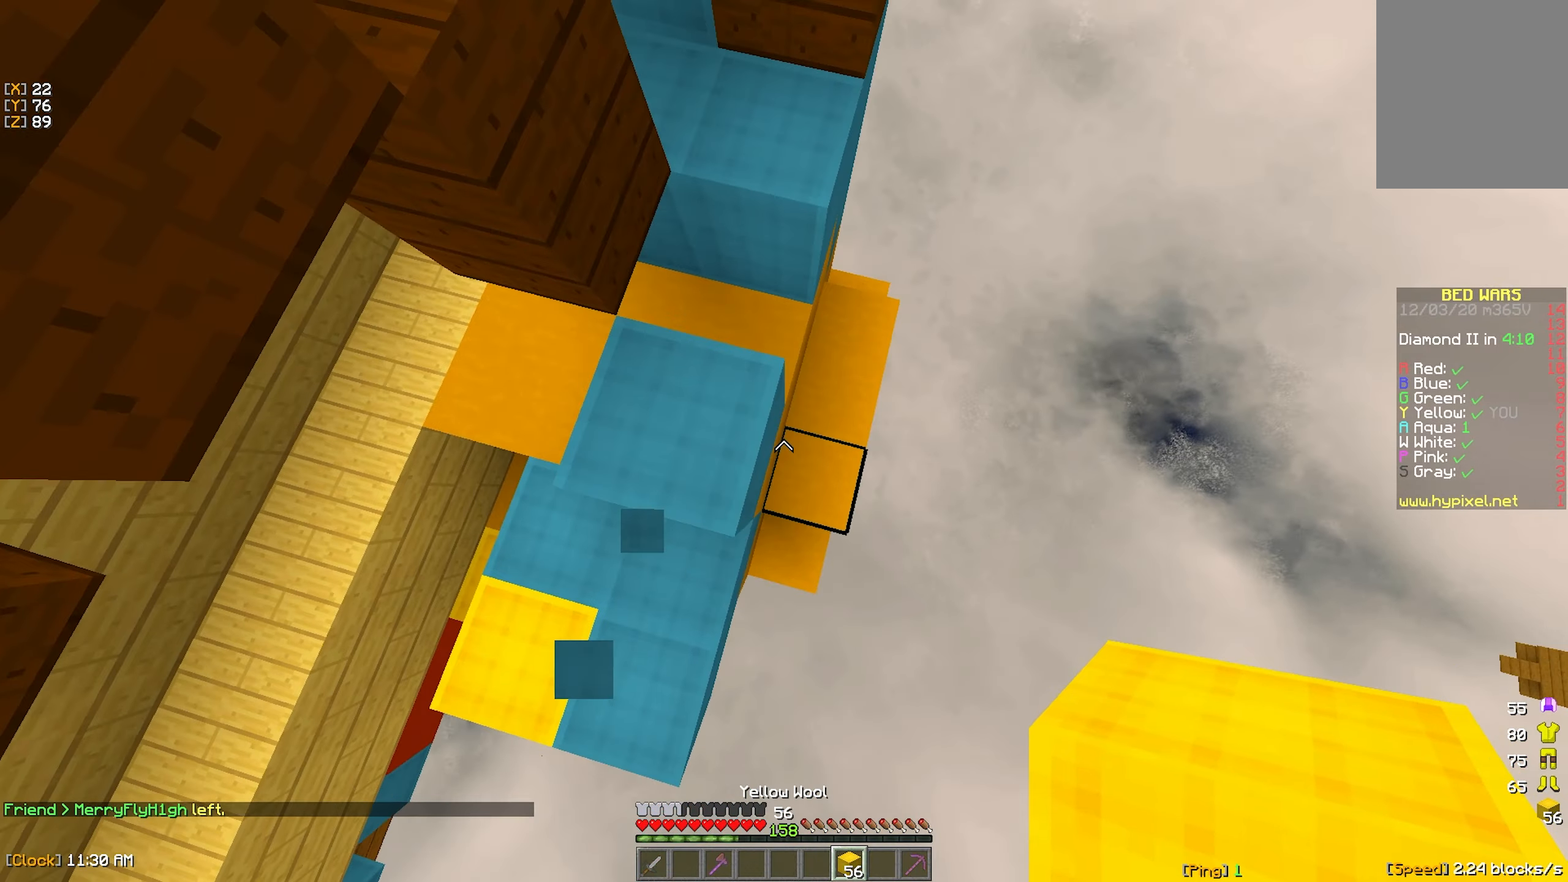
{"dt_ms": 500, "keys": ["d", "w"], "mouse": [], "events": [[34, "w", "down"], [300, "d", "up"], [450, "d", "down"]]}
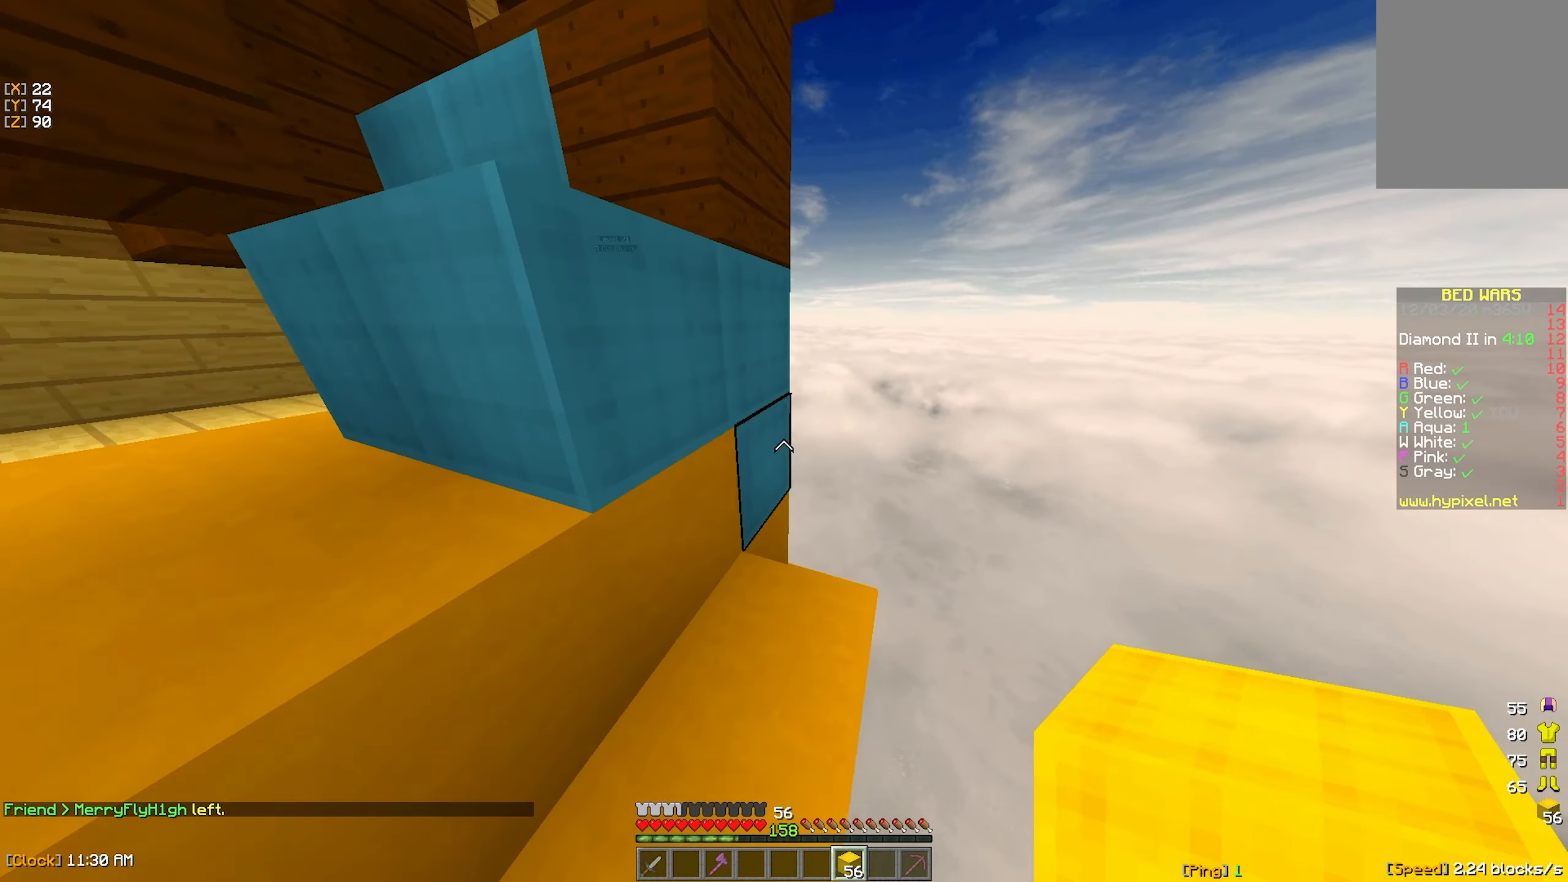
{"dt_ms": 500, "keys": ["w"], "mouse": [], "events": [[100, "d", "up"], [117, "w", "up"], [134, "mouse_right", "down"], [234, "mouse_right", "up"], [350, "w", "down"]]}
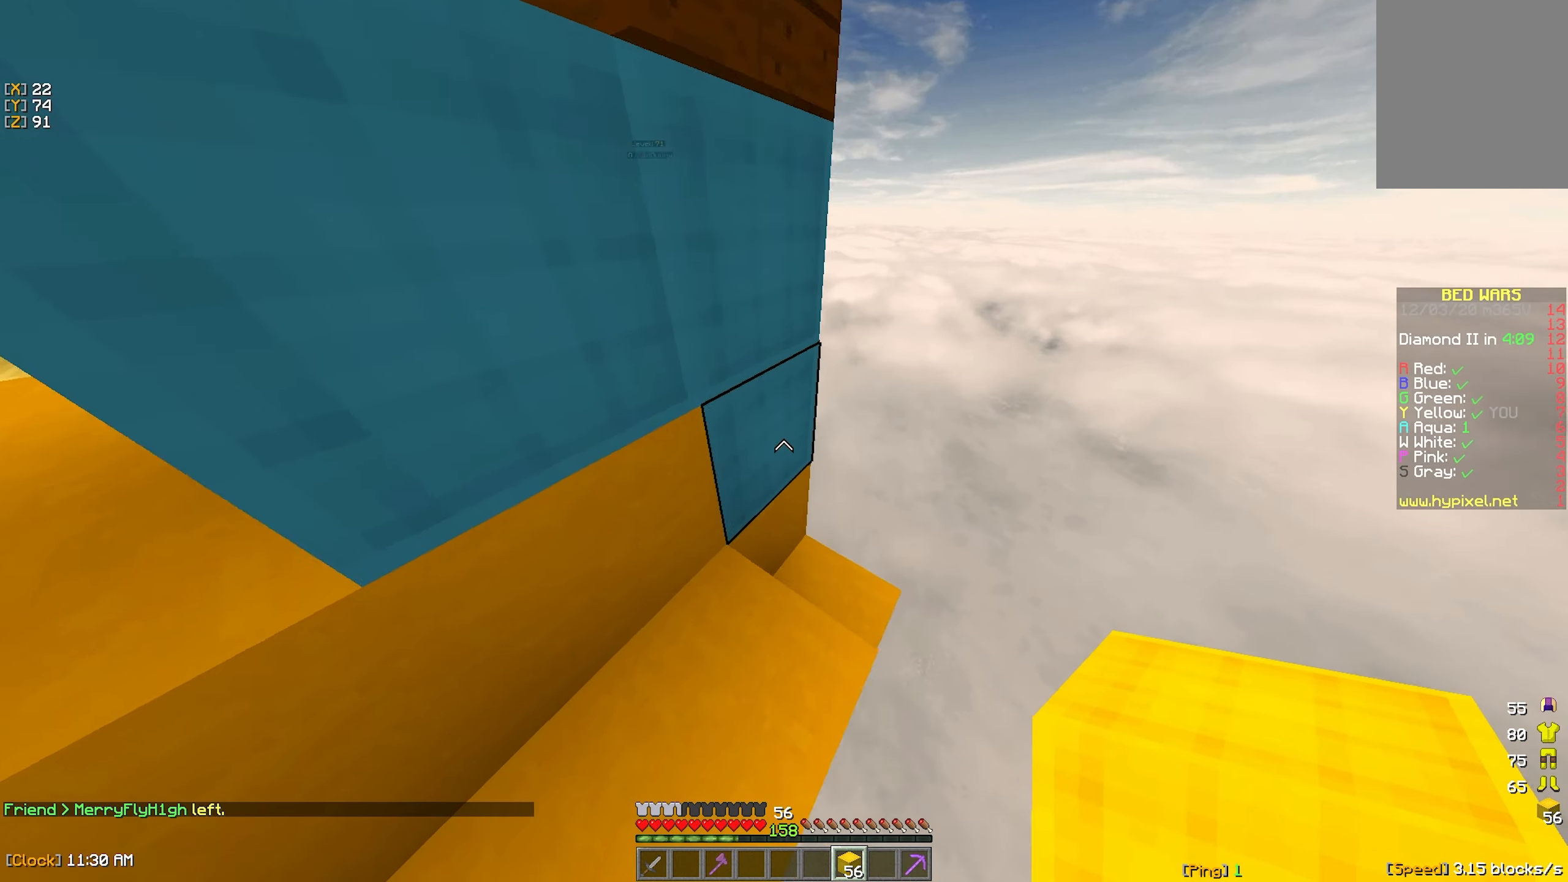
{"dt_ms": 500, "keys": ["a", "d"], "mouse": [], "events": [[200, "d", "down"], [200, "mouse_right", "down"], [200, "w", "up"], [350, "d", "up"], [400, "a", "down"], [417, "mouse_right", "up"], [450, "d", "down"]]}
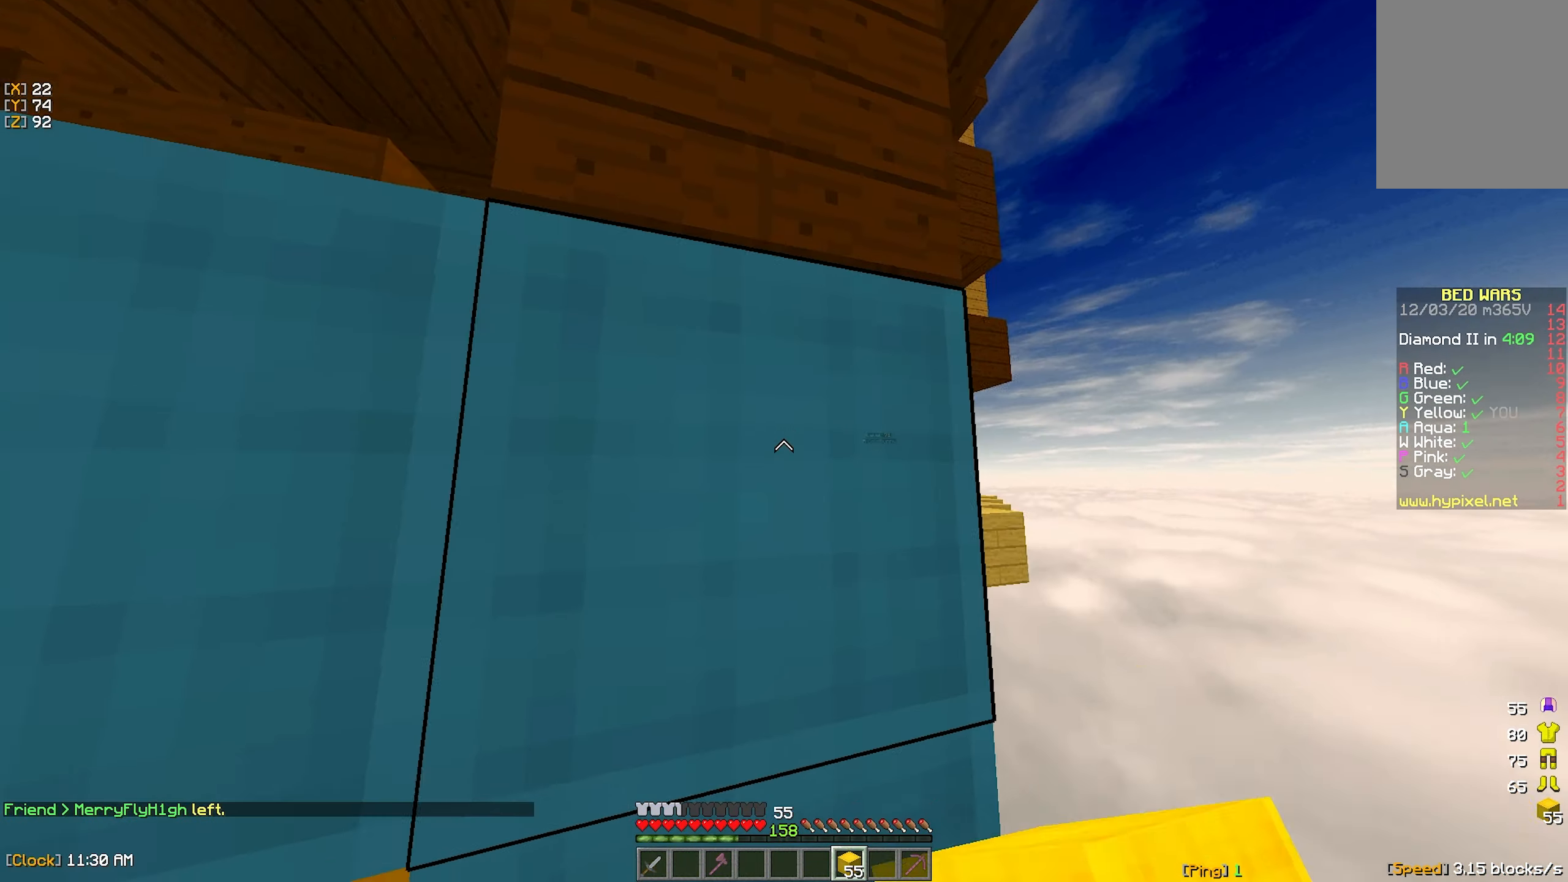
{"dt_ms": 500, "keys": ["a", "d"], "mouse": [], "events": [[34, "a", "up"], [300, "a", "down"]]}
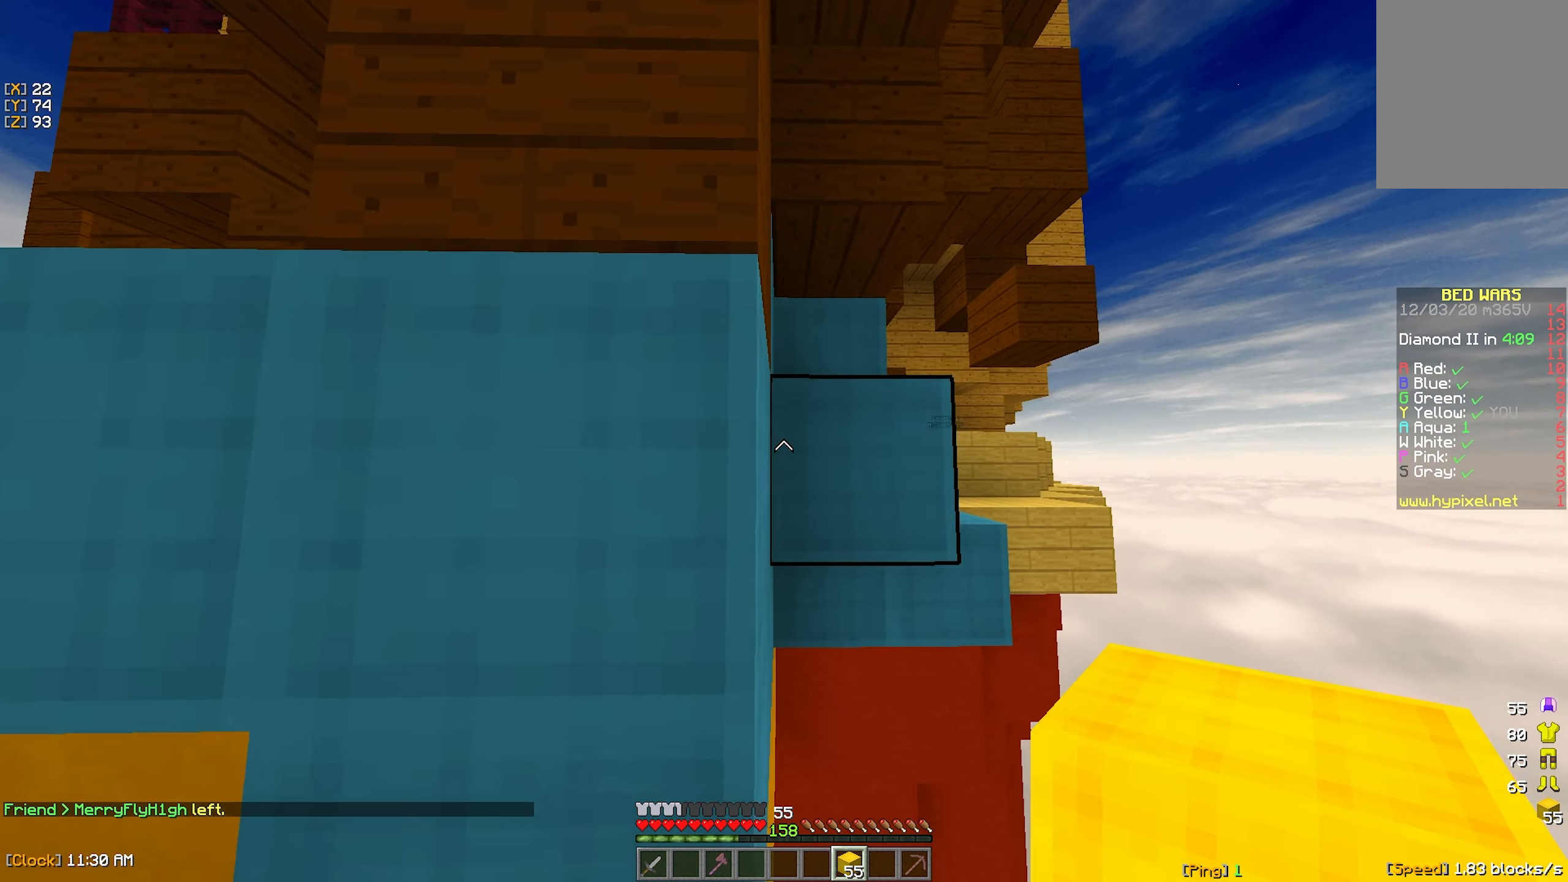
{"dt_ms": 500, "keys": ["w"], "mouse": [], "events": [[50, "d", "up"], [50, "w", "down"], [484, "a", "up"]]}
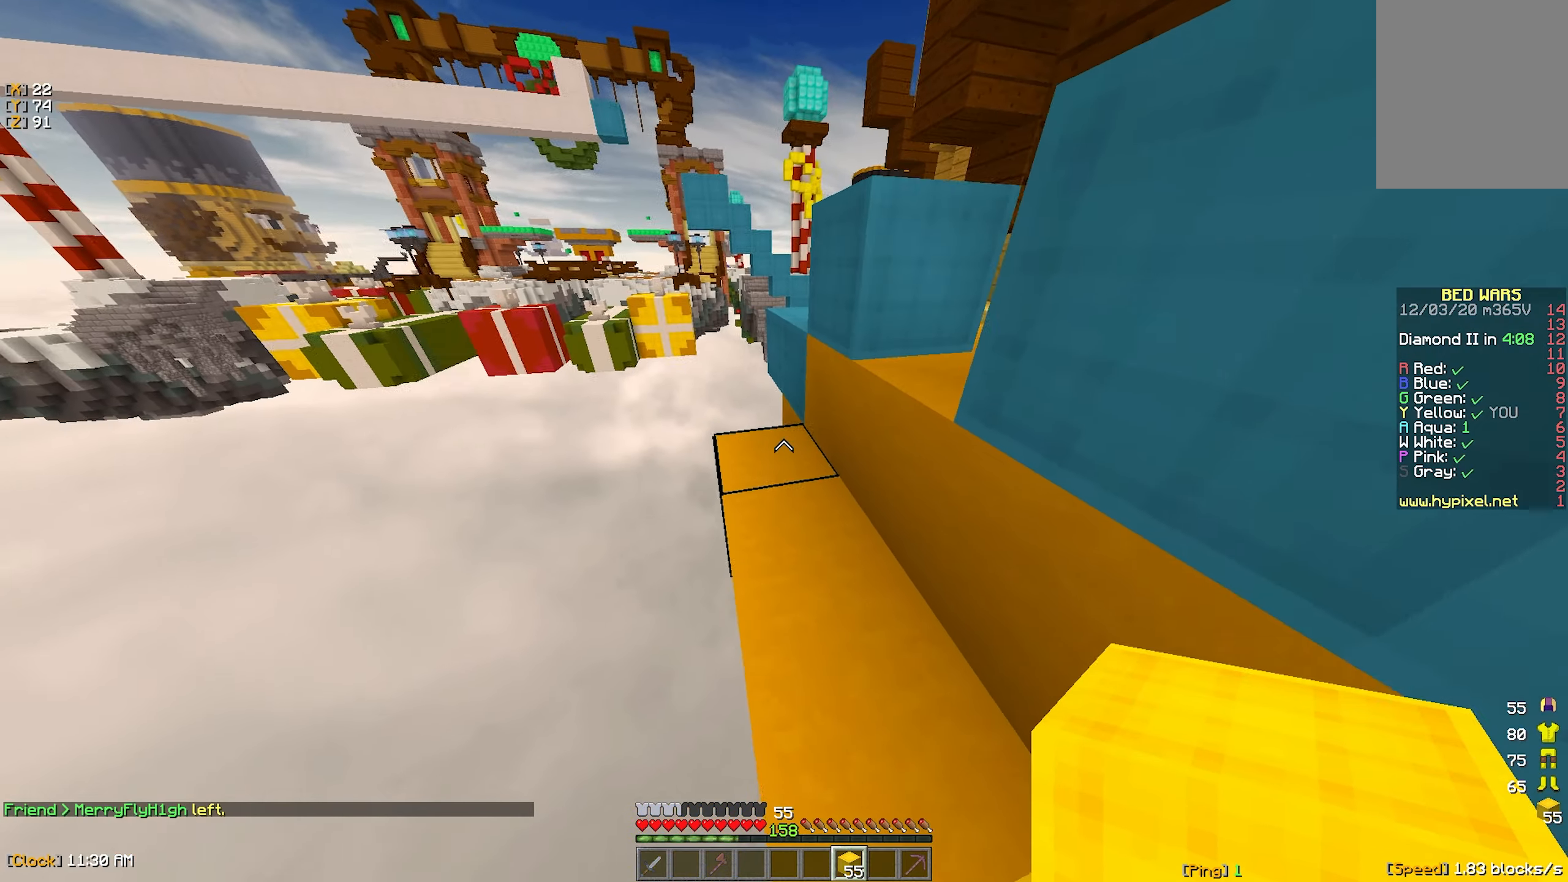
{"dt_ms": 500, "keys": ["a"], "mouse": [], "events": [[34, "mouse_right", "down"], [150, "mouse_right", "up"], [334, "w", "up"], [434, "a", "down"]]}
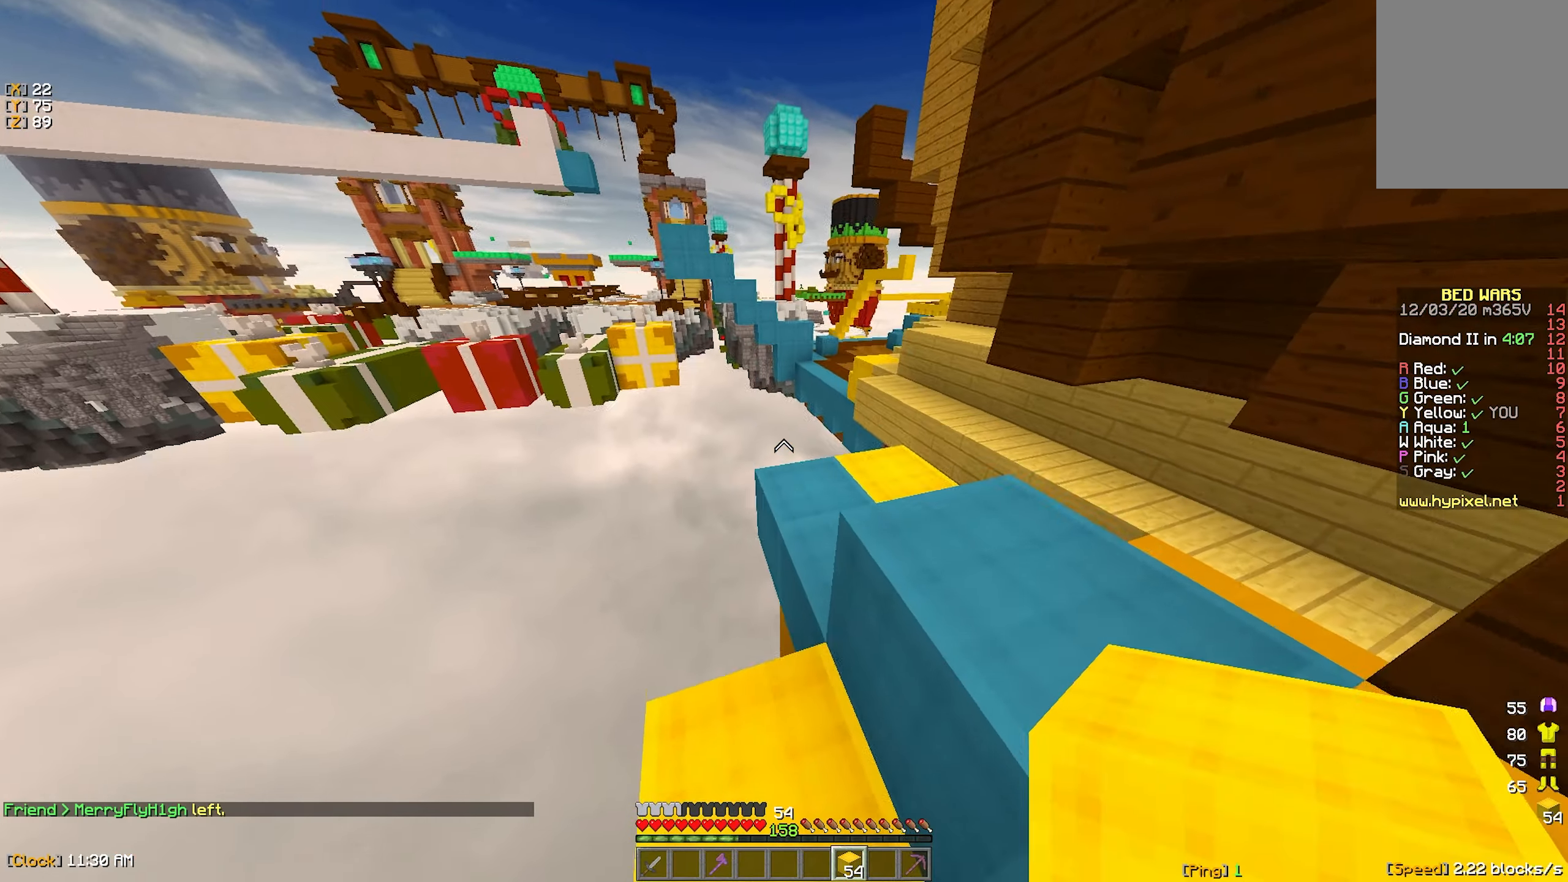
{"dt_ms": 500, "keys": ["d"], "mouse": [], "events": [[134, "a", "up"], [167, "w", "down"], [350, "d", "down"], [400, "w", "up"]]}
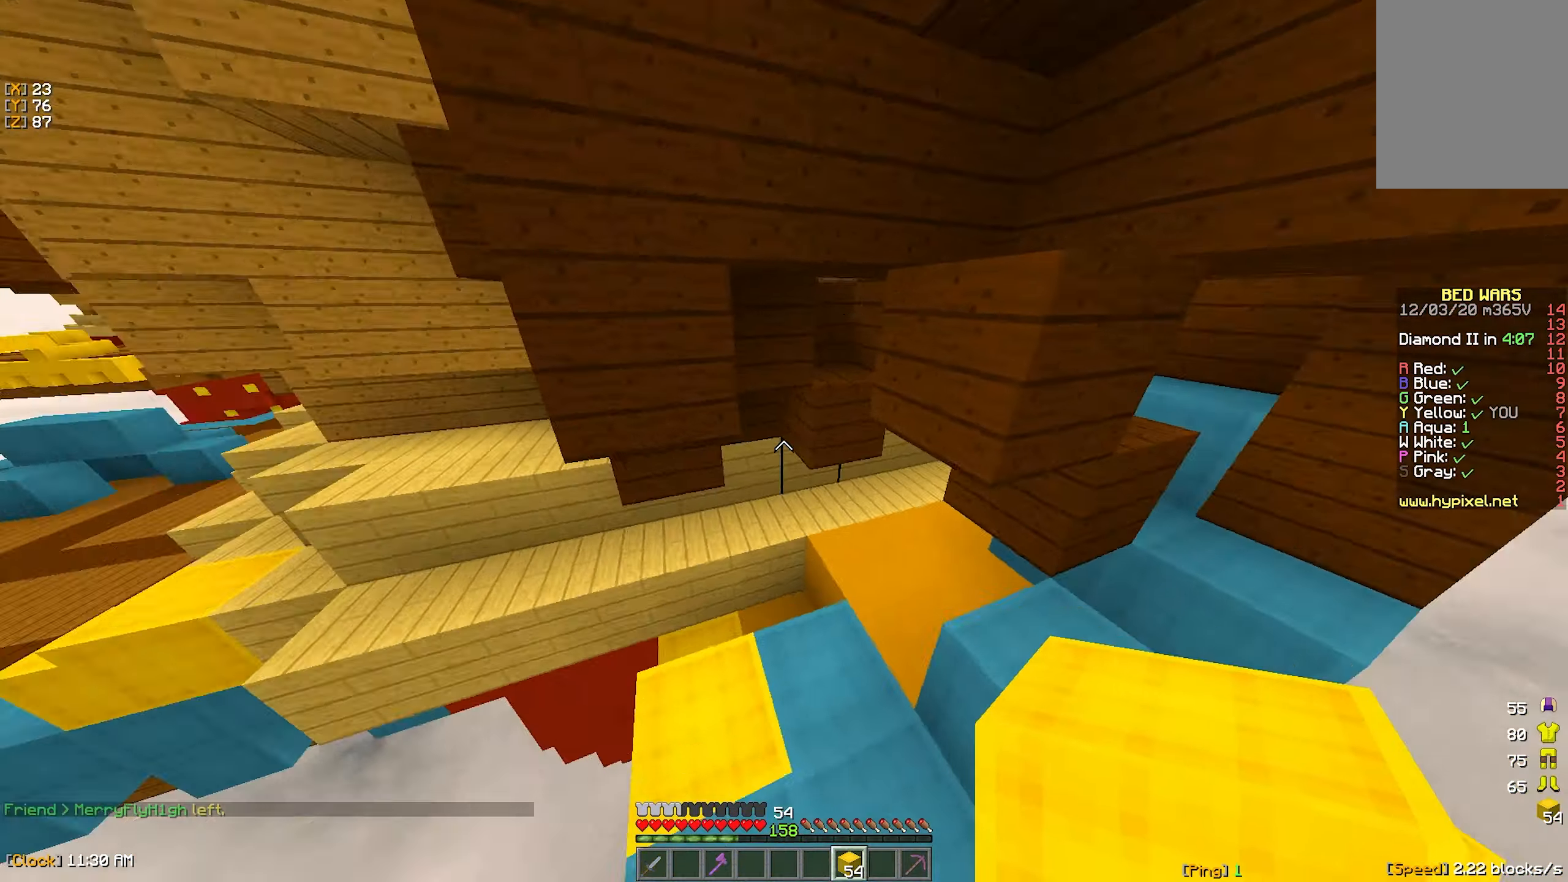
{"dt_ms": 500, "keys": [], "mouse": [], "events": [[317, "d", "up"]]}
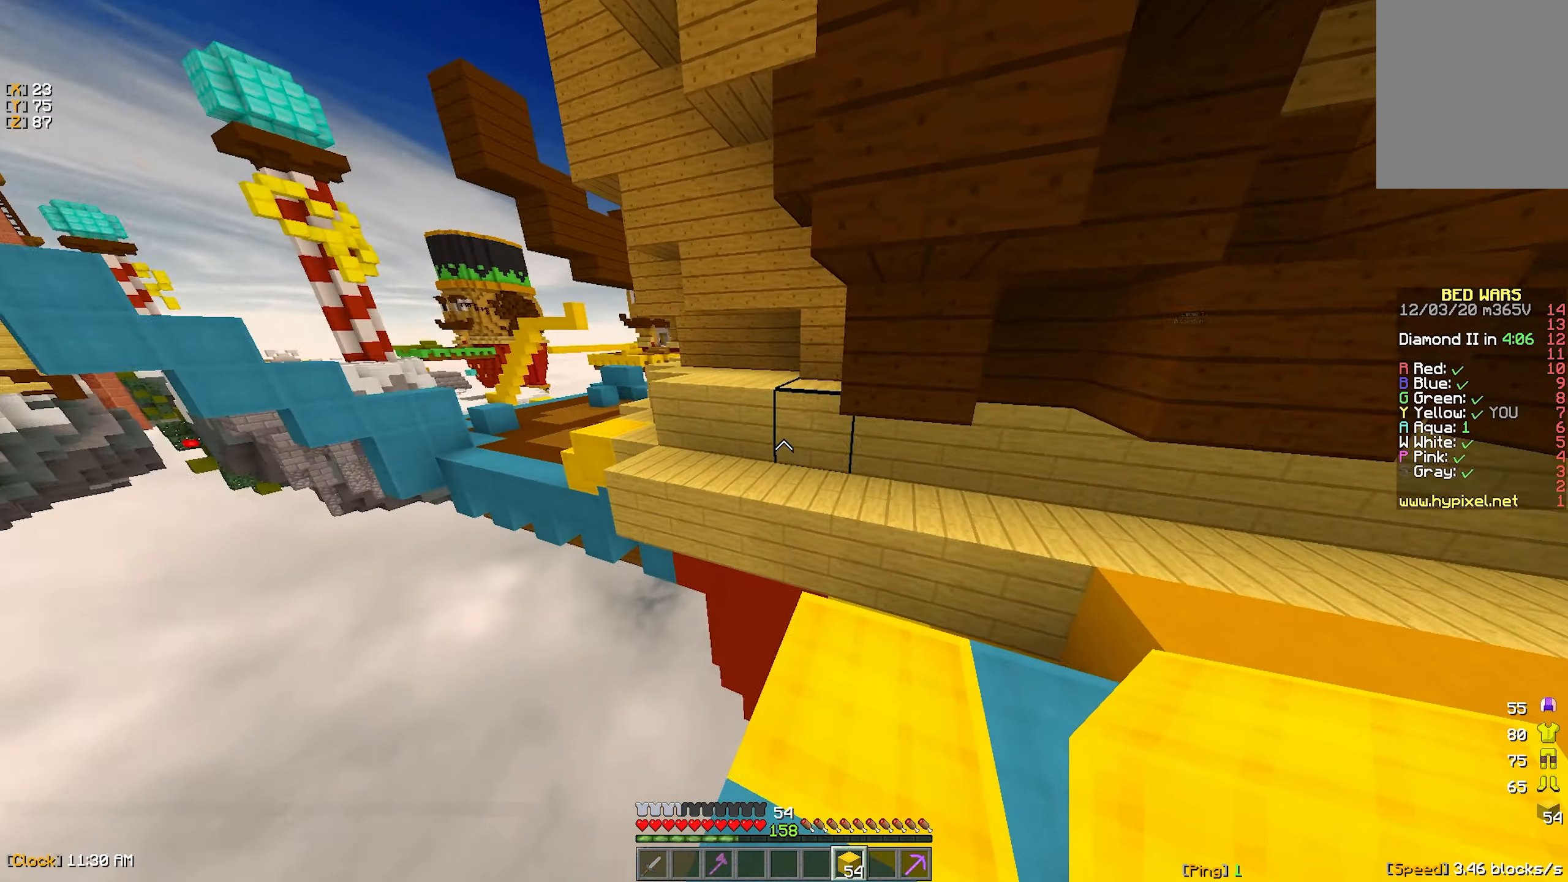
{"dt_ms": 500, "keys": ["w"], "mouse": [], "events": [[33, "w", "down"]]}
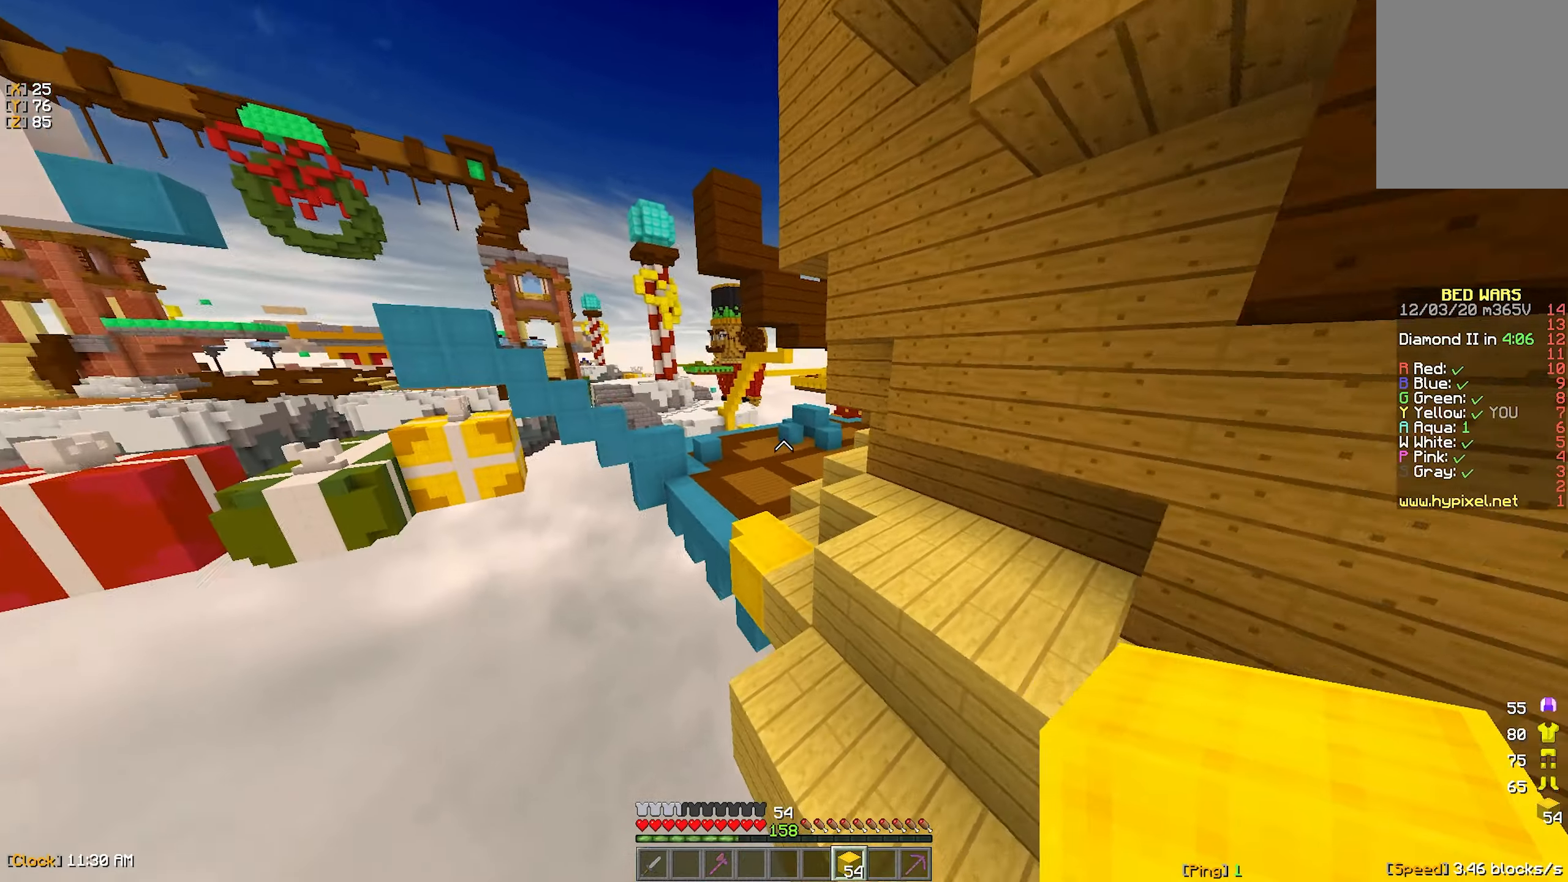
{"dt_ms": 500, "keys": ["w"], "mouse": [], "events": [[66, "a", "down"], [183, "a", "up"]]}
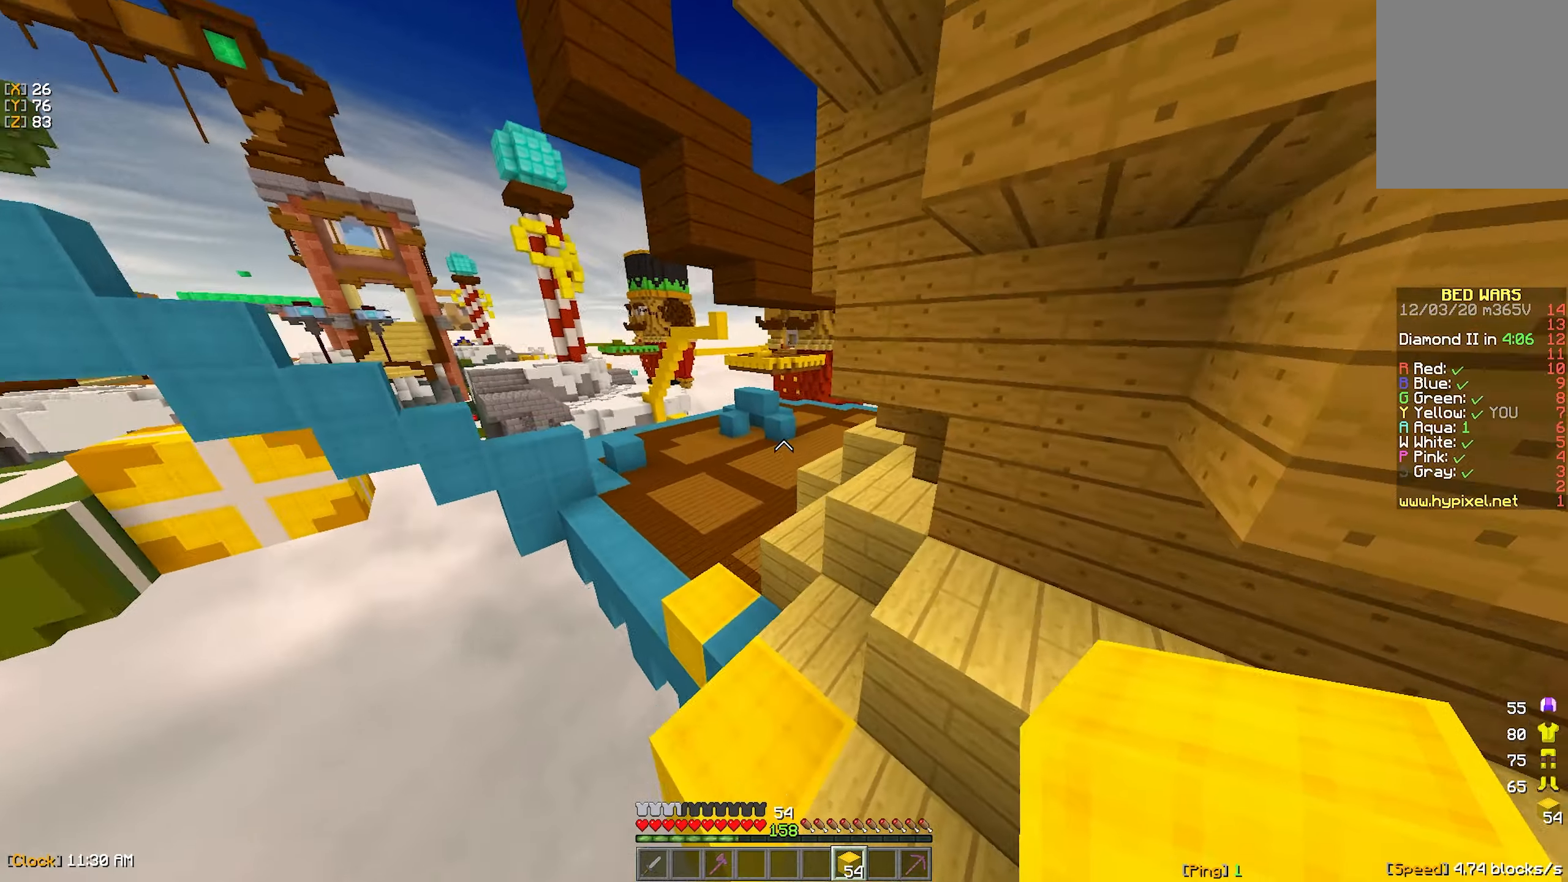
{"dt_ms": 500, "keys": ["w"], "mouse": [], "events": [[16, "d", "down"], [333, "d", "up"], [416, "a", "down"], [500, "a", "up"]]}
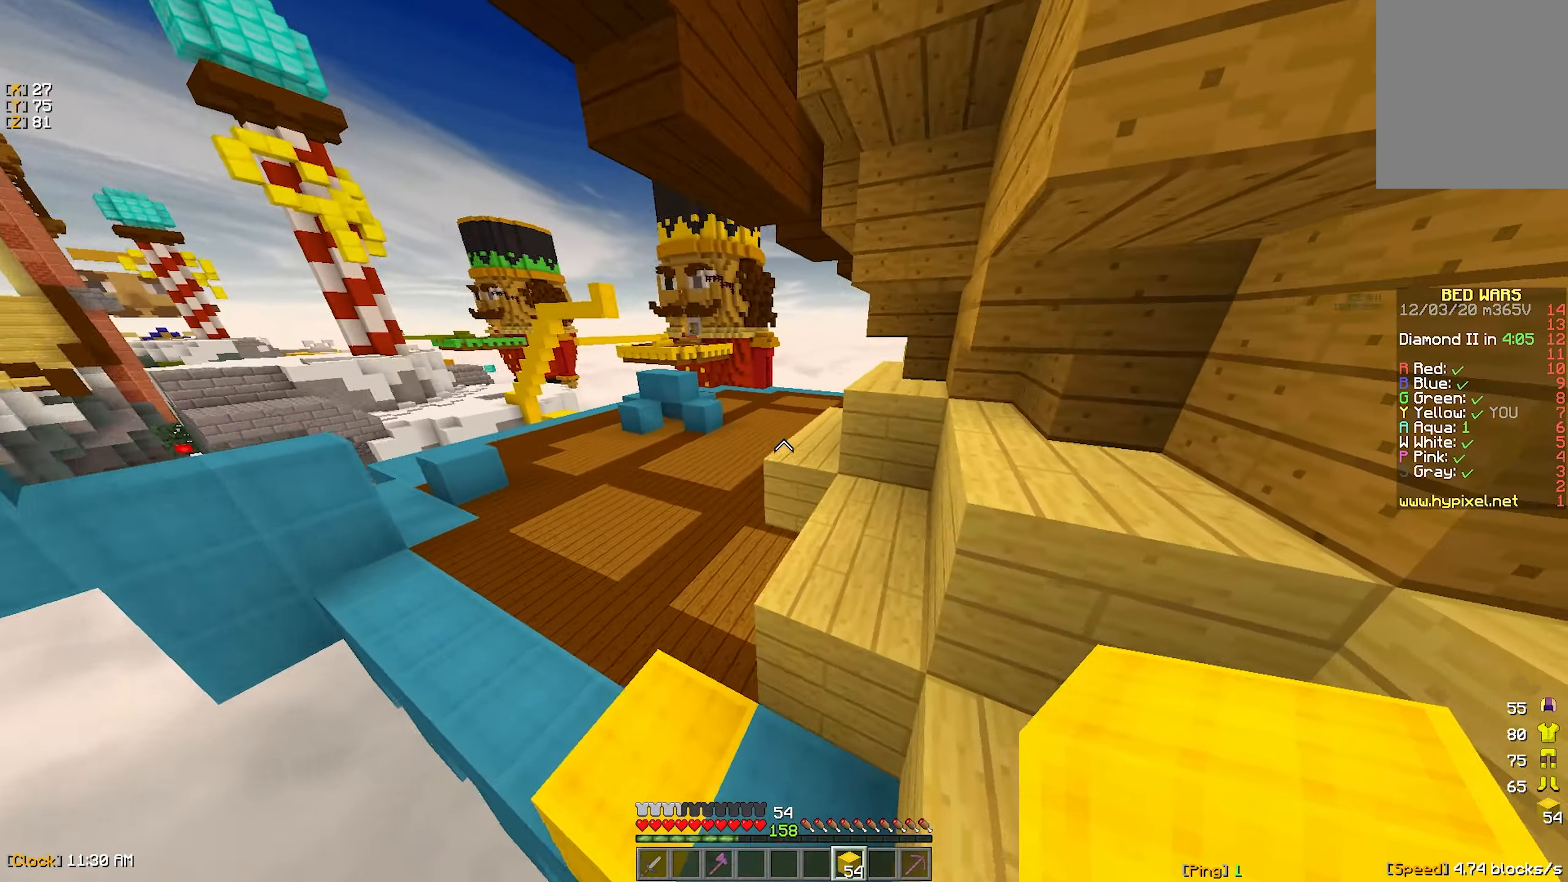
{"dt_ms": 500, "keys": ["a", "w"], "mouse": [], "events": [[50, "a", "down"]]}
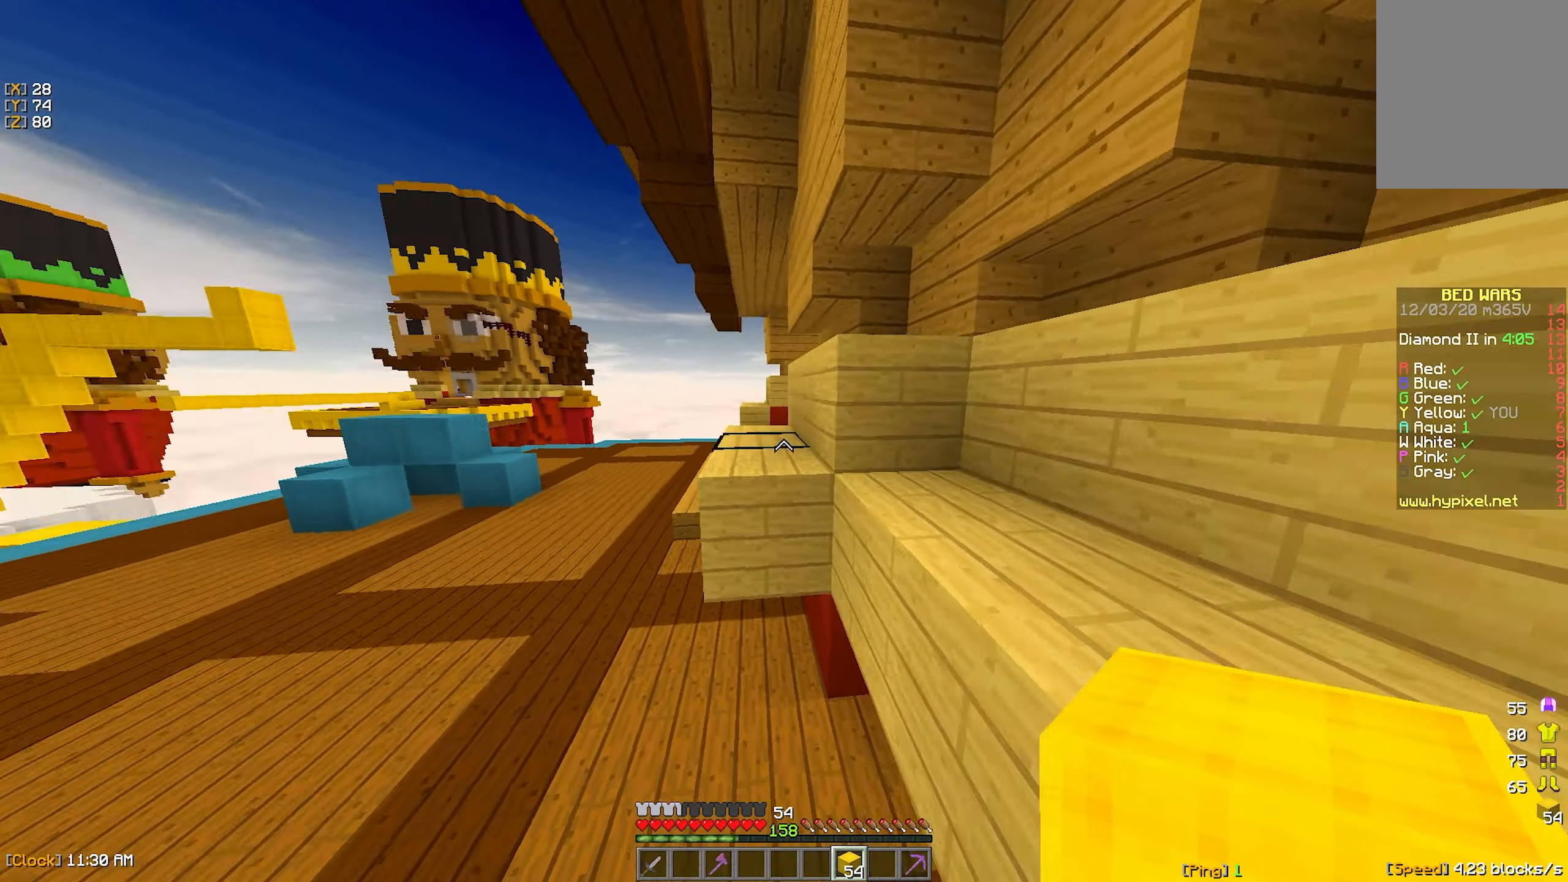
{"dt_ms": 500, "keys": ["a", "w"], "mouse": ["right"], "events": [[483, "mouse_right", "down"]]}
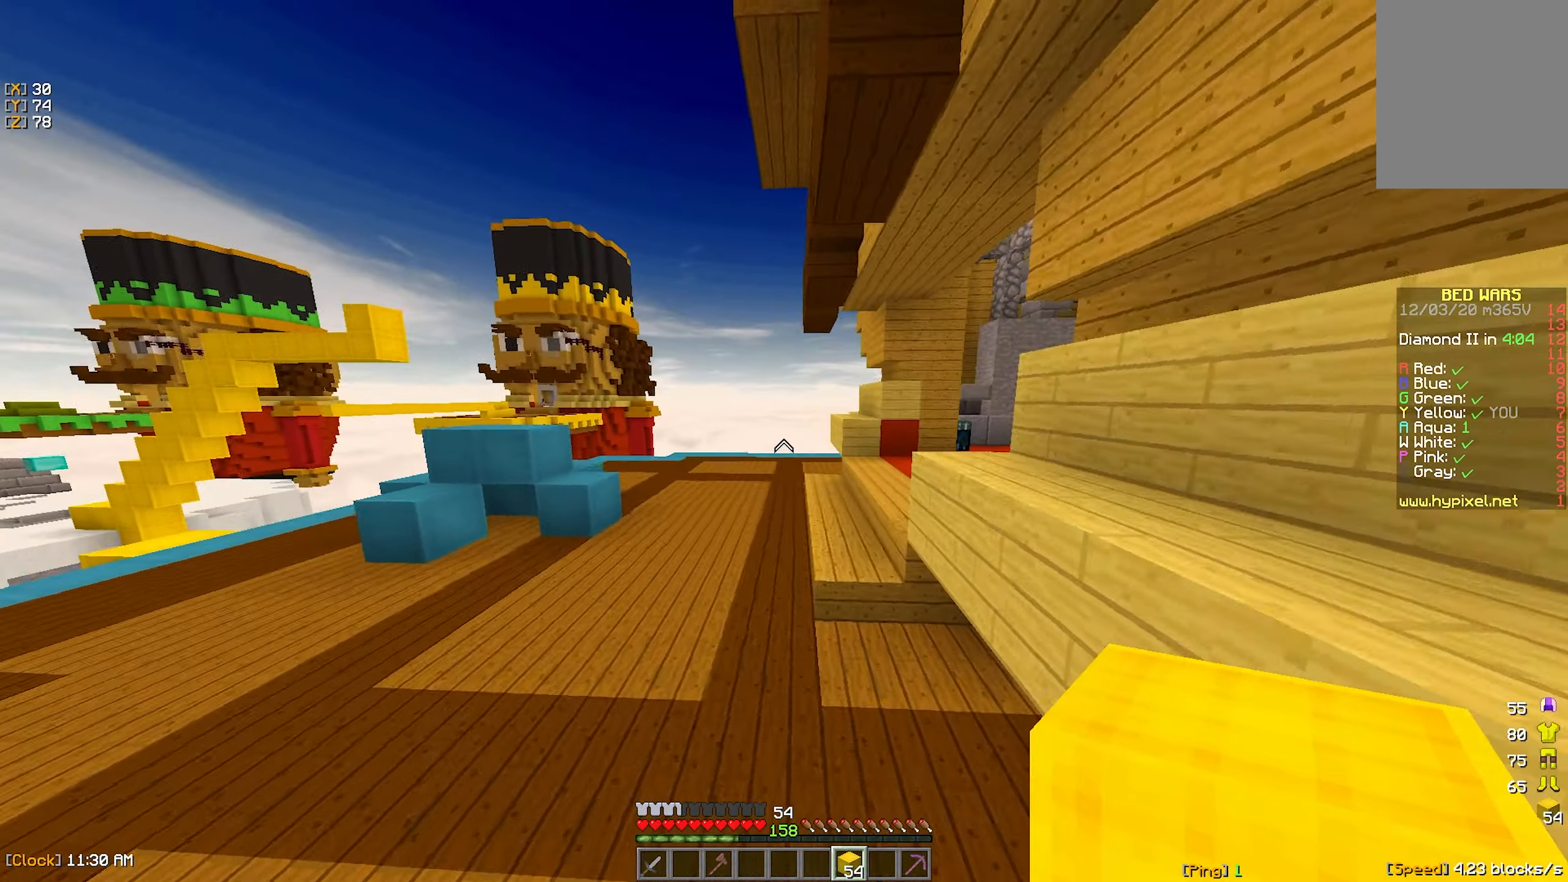
{"dt_ms": 500, "keys": ["a", "w"], "mouse": [], "events": [[16, "a", "up"], [133, "mouse_right", "up"], [183, "a", "down"]]}